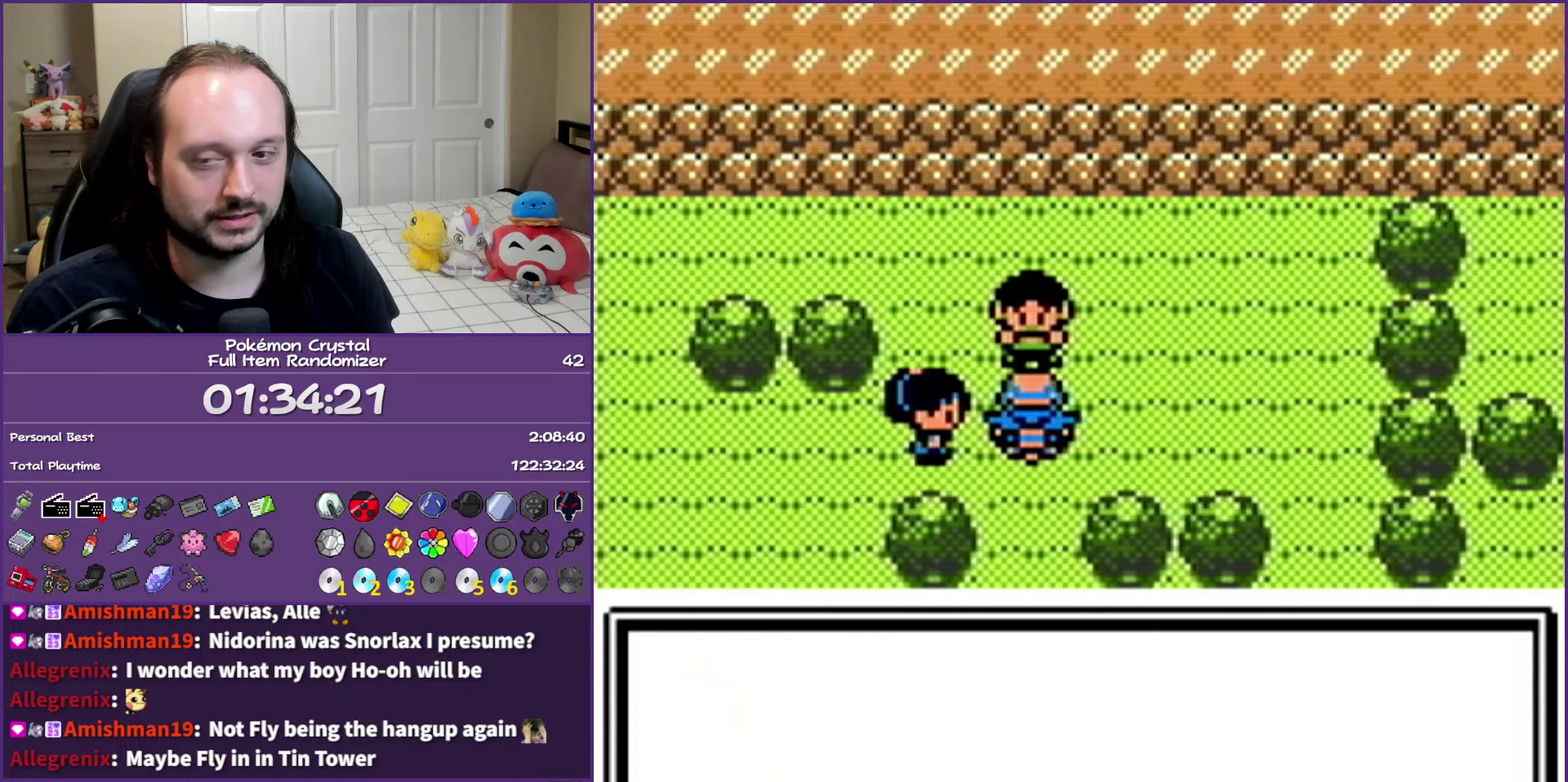
Gameplay with a controller (Nintendo layout); each line is a JSON object with the inputs held at the frame after it. "events" lists button and stick changes between this image and that frame as [ms after this image, input, new state], when the widget could be followed in between. Not read: L3 R3.
{"buttons": ["B", "DPAD_RIGHT"], "events": []}
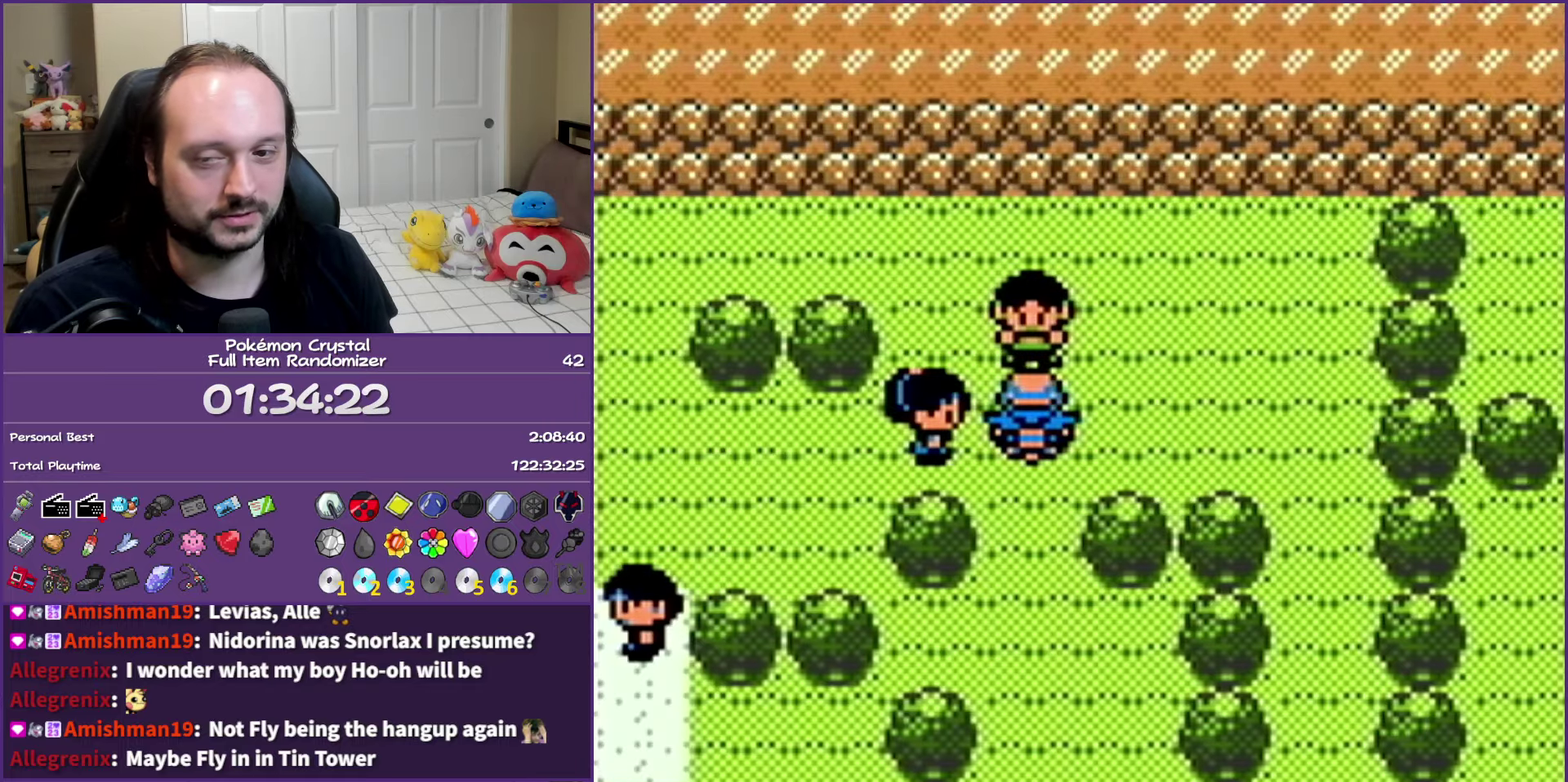
{"buttons": ["B", "DPAD_RIGHT"], "events": []}
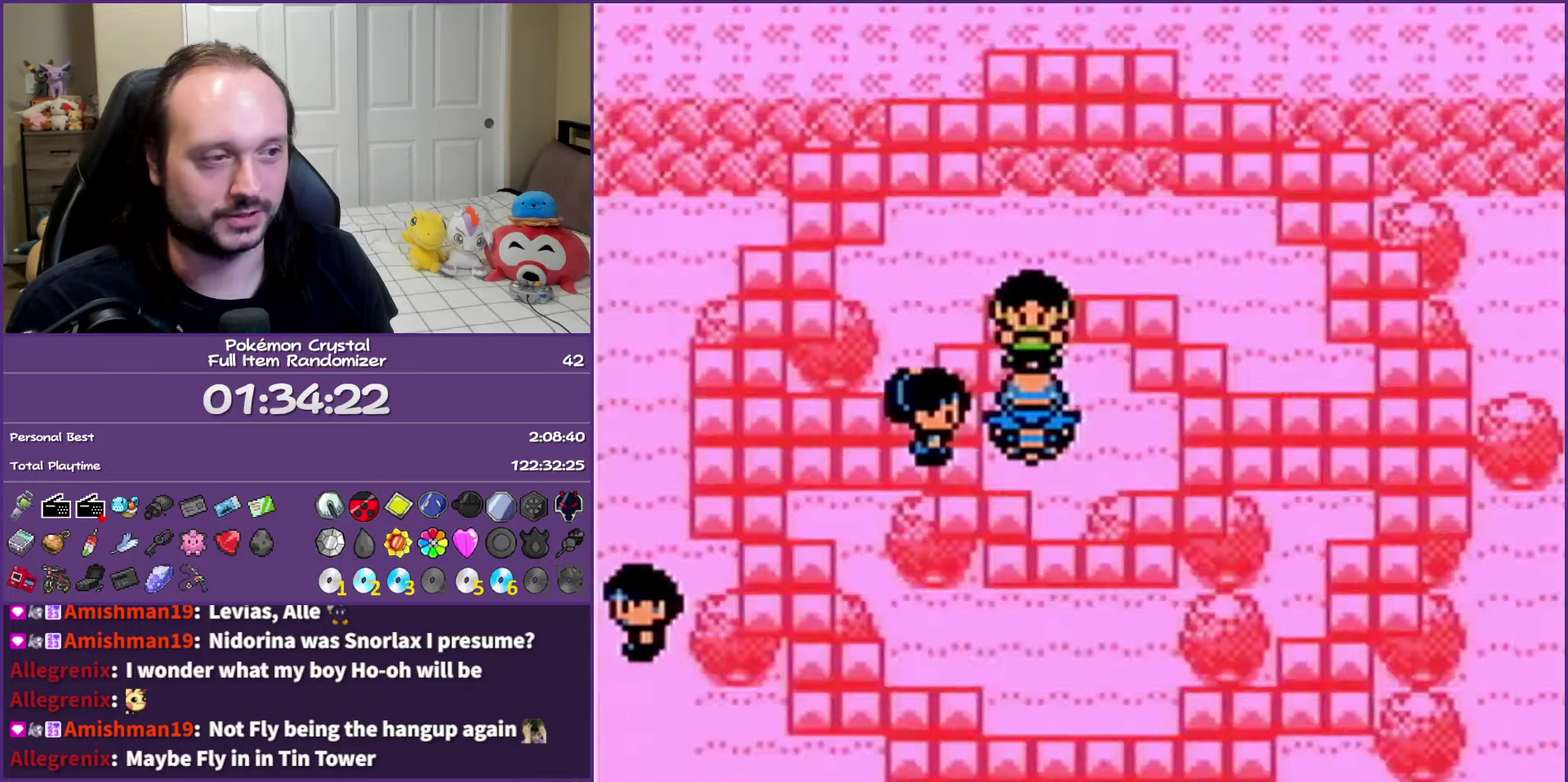
{"buttons": ["B", "DPAD_RIGHT"], "events": []}
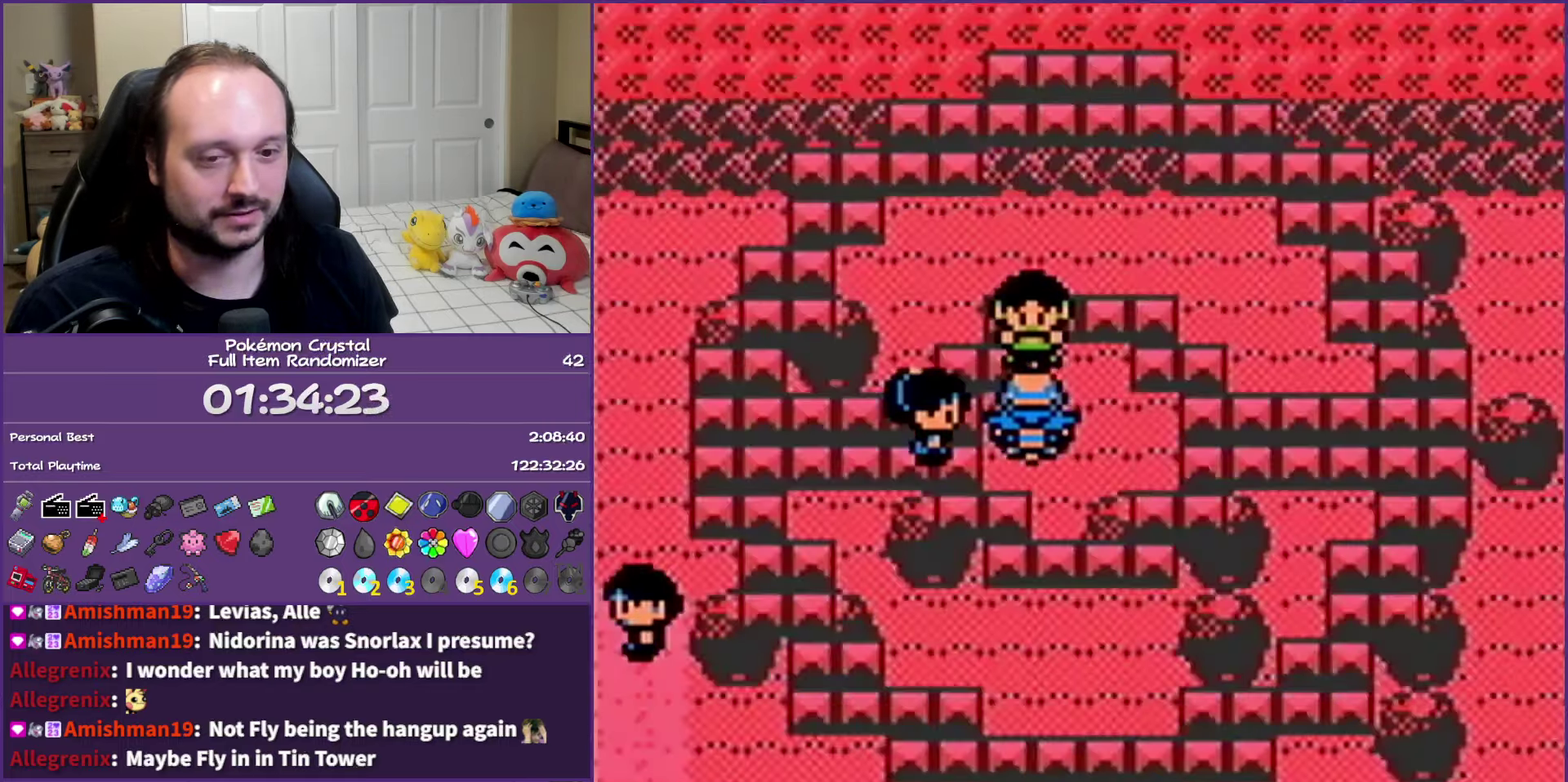
{"buttons": ["B", "DPAD_RIGHT"], "events": []}
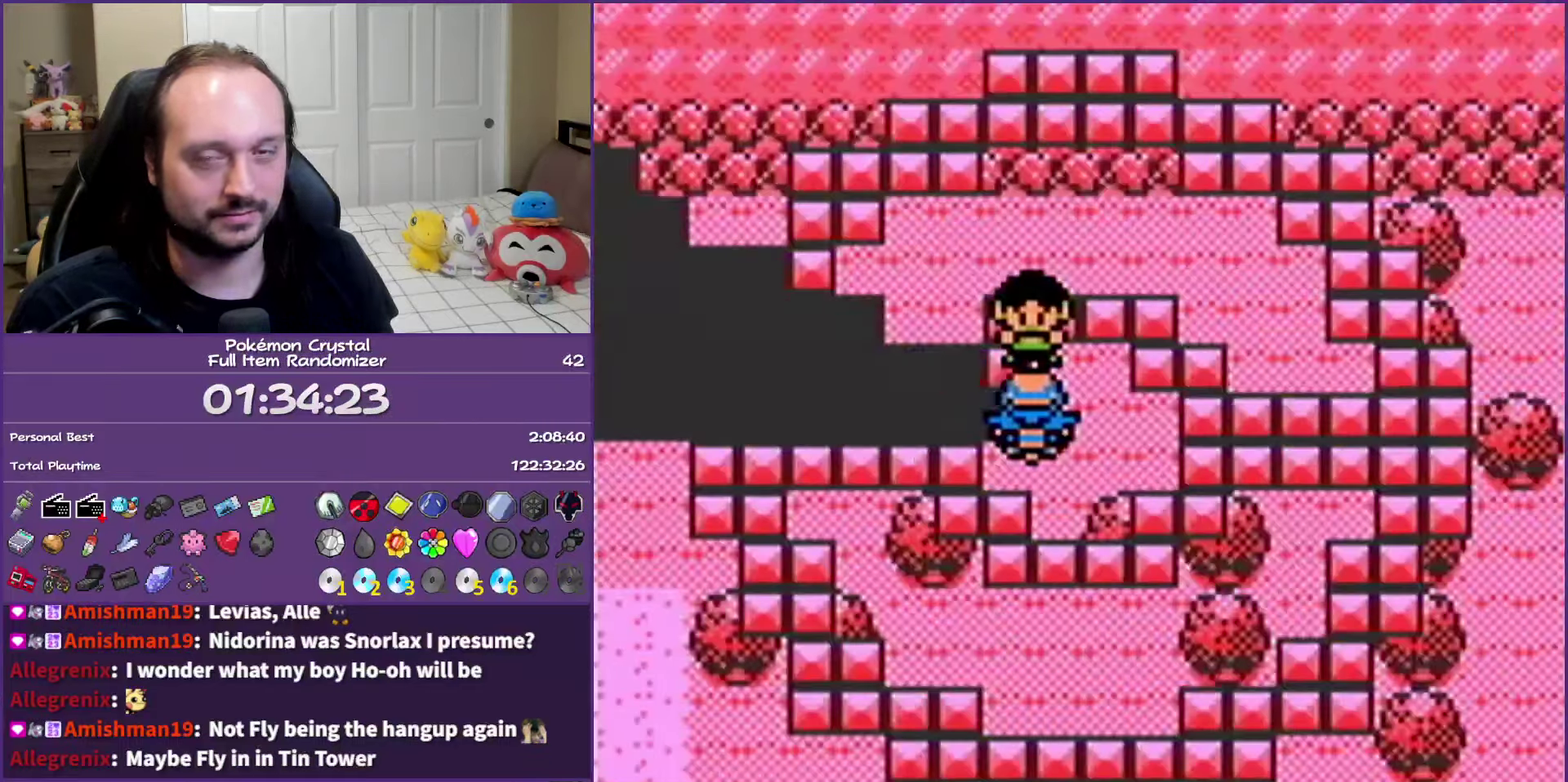
{"buttons": ["B", "DPAD_RIGHT"], "events": []}
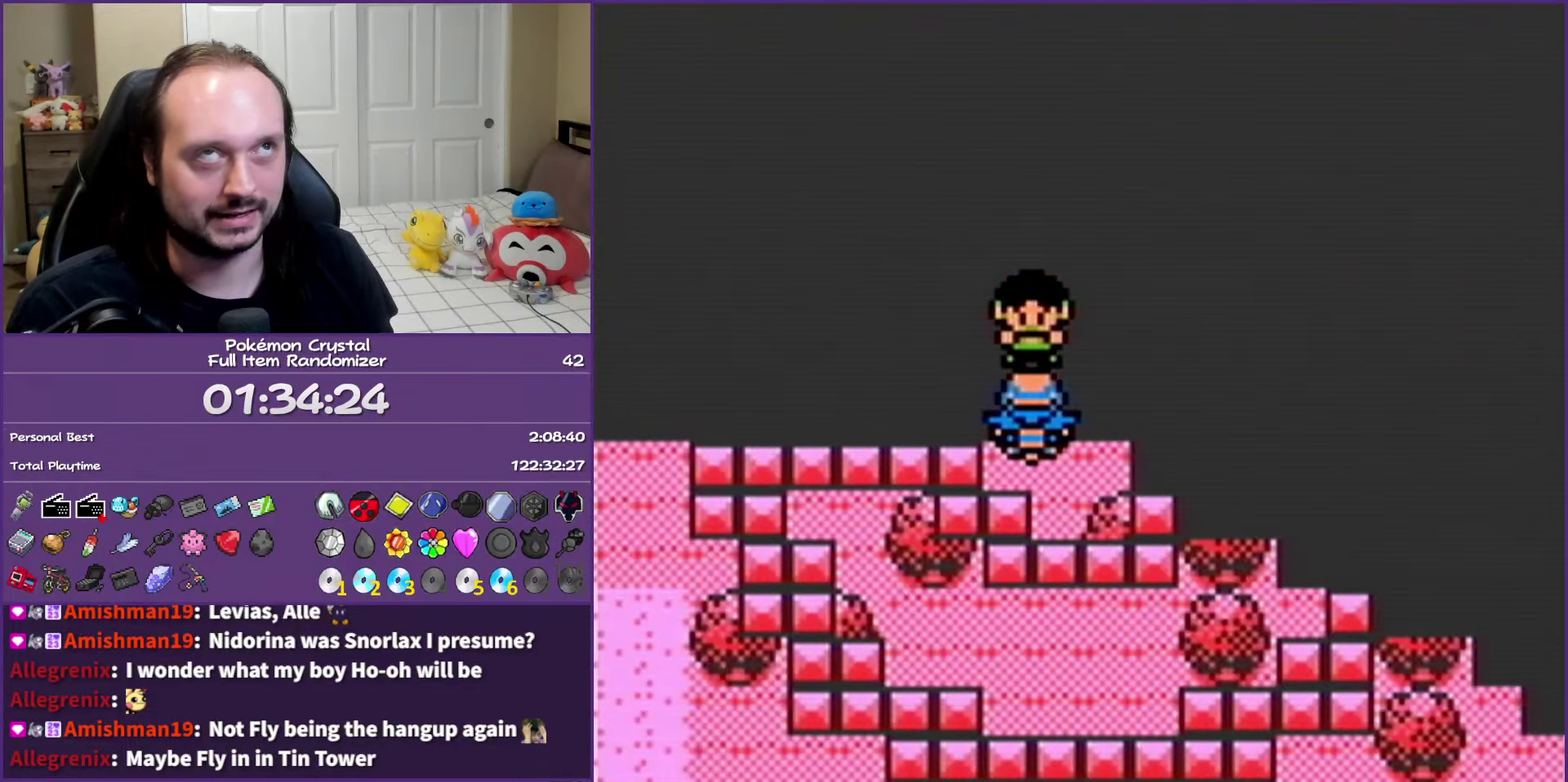
{"buttons": ["B", "DPAD_RIGHT"], "events": []}
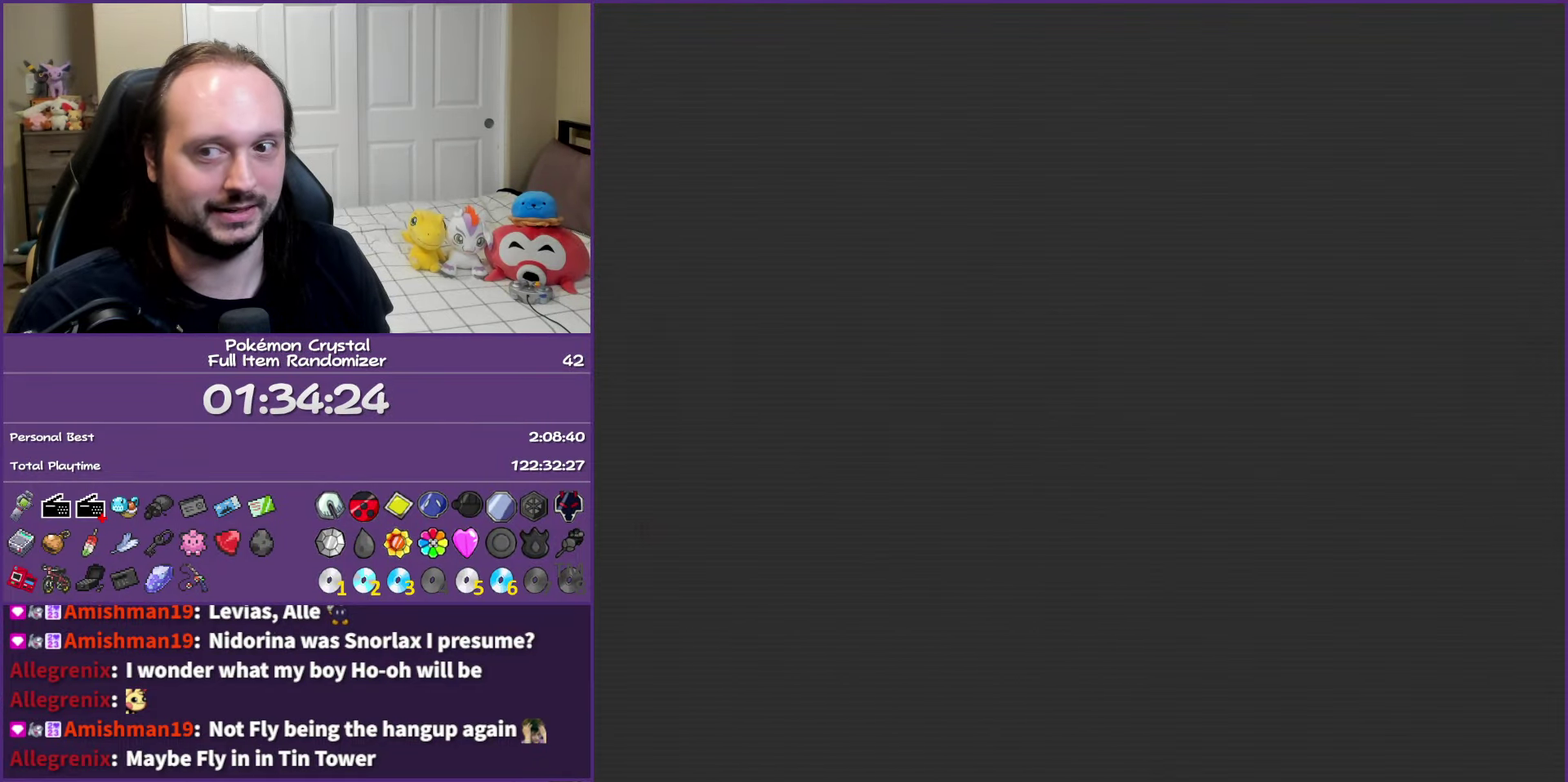
{"buttons": ["B"], "events": [[200, "DPAD_RIGHT", "up"]]}
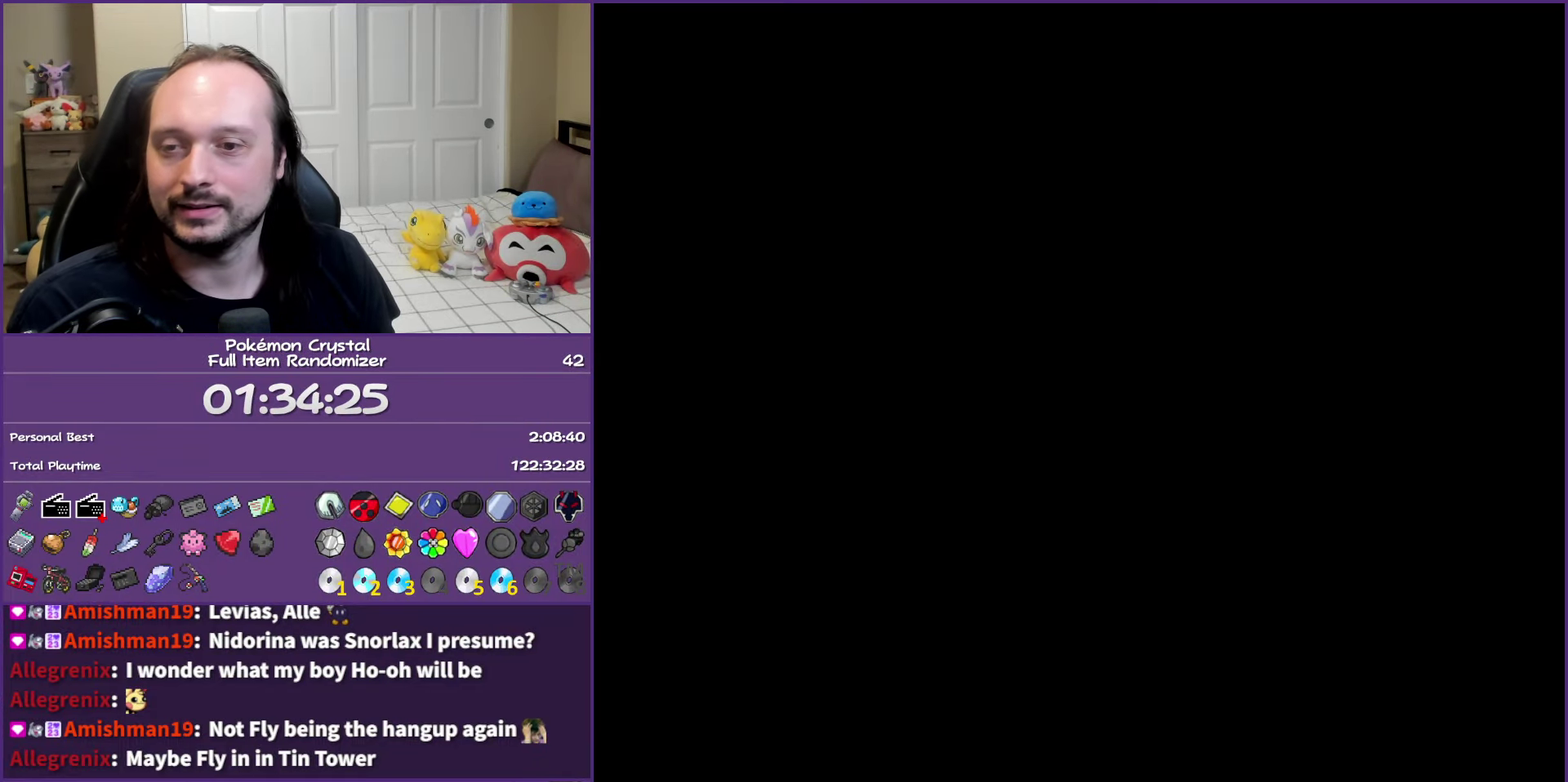
{"buttons": ["B"], "events": []}
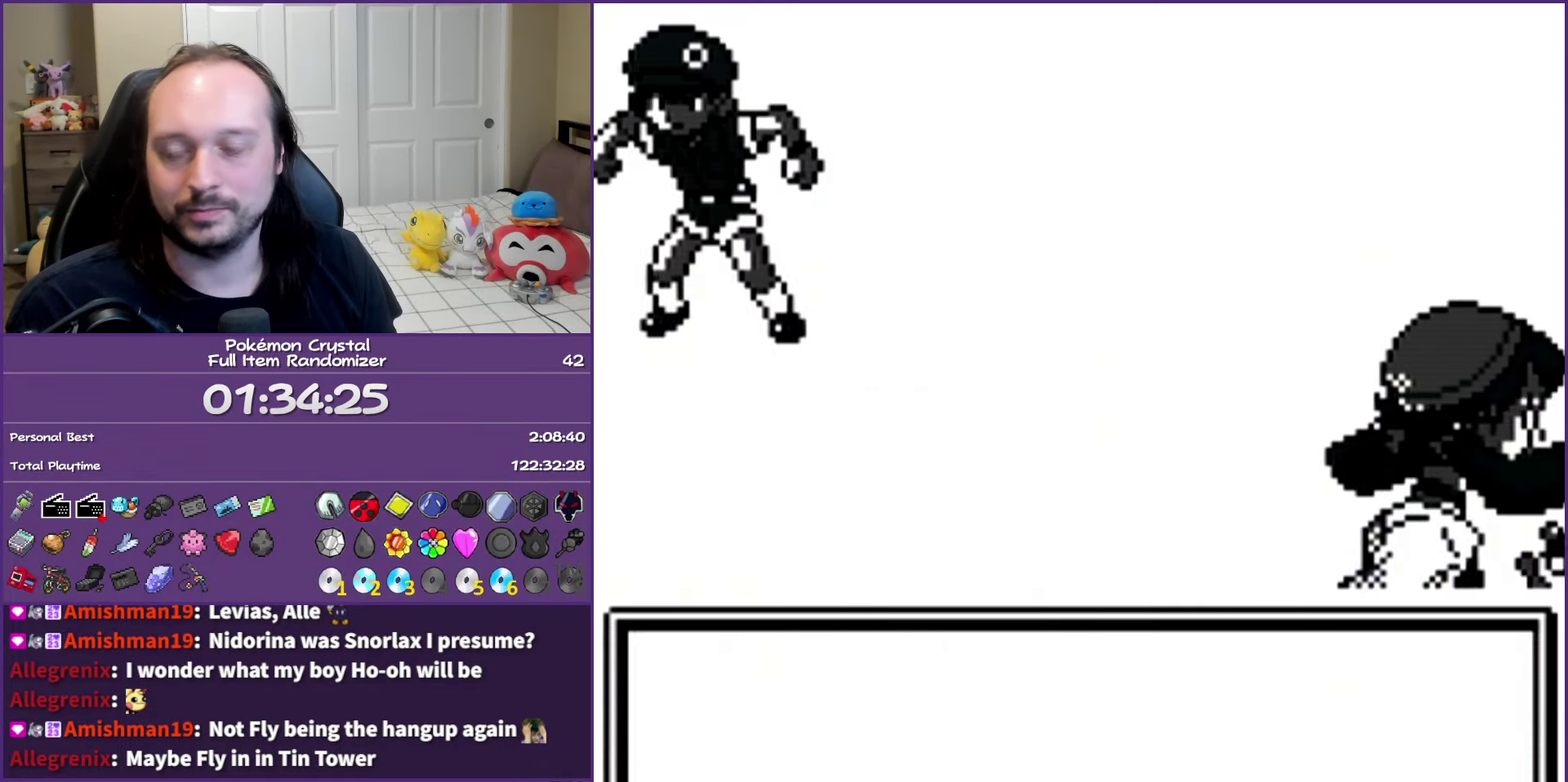
{"buttons": ["B"], "events": []}
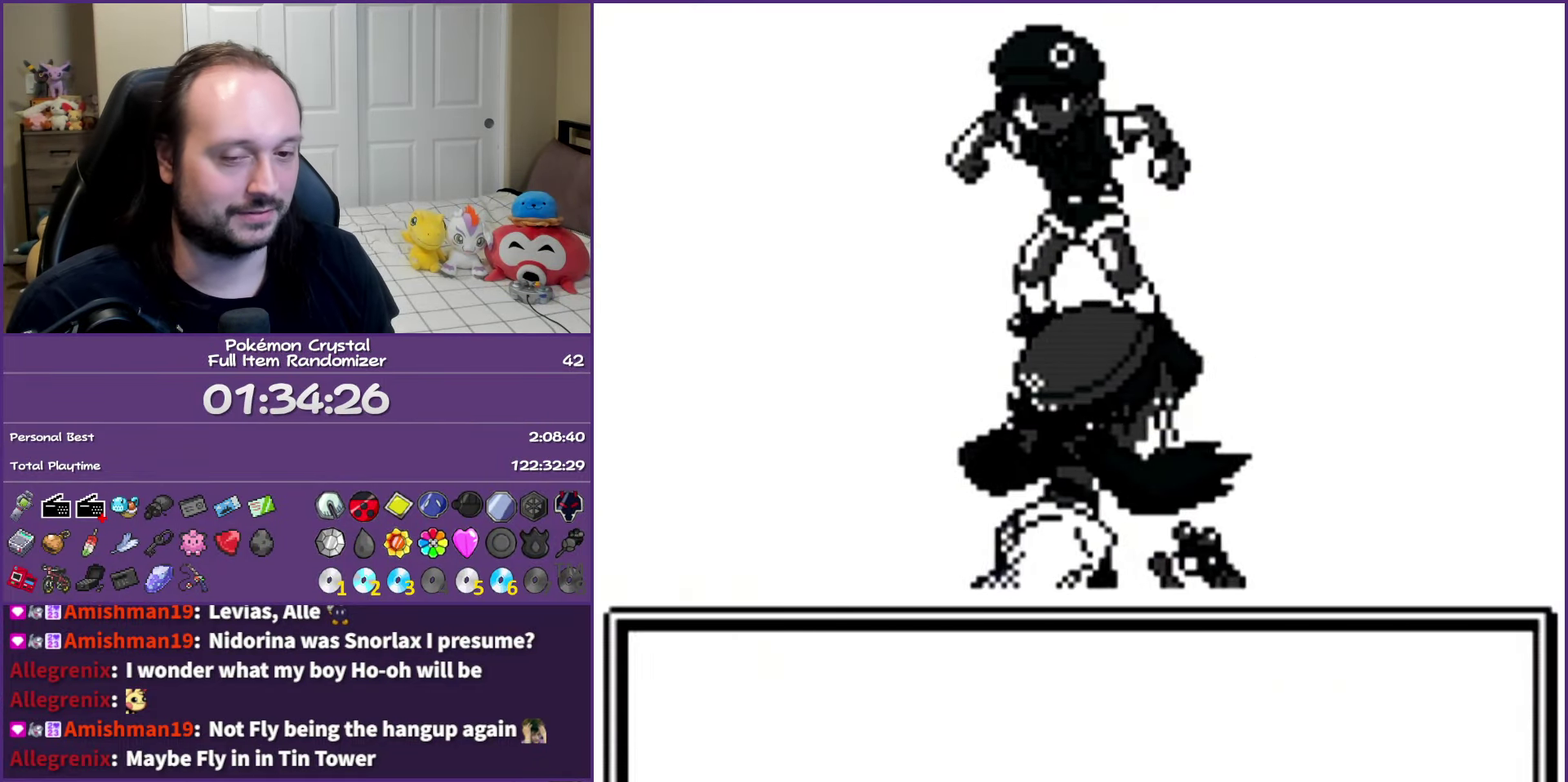
{"buttons": ["B"], "events": []}
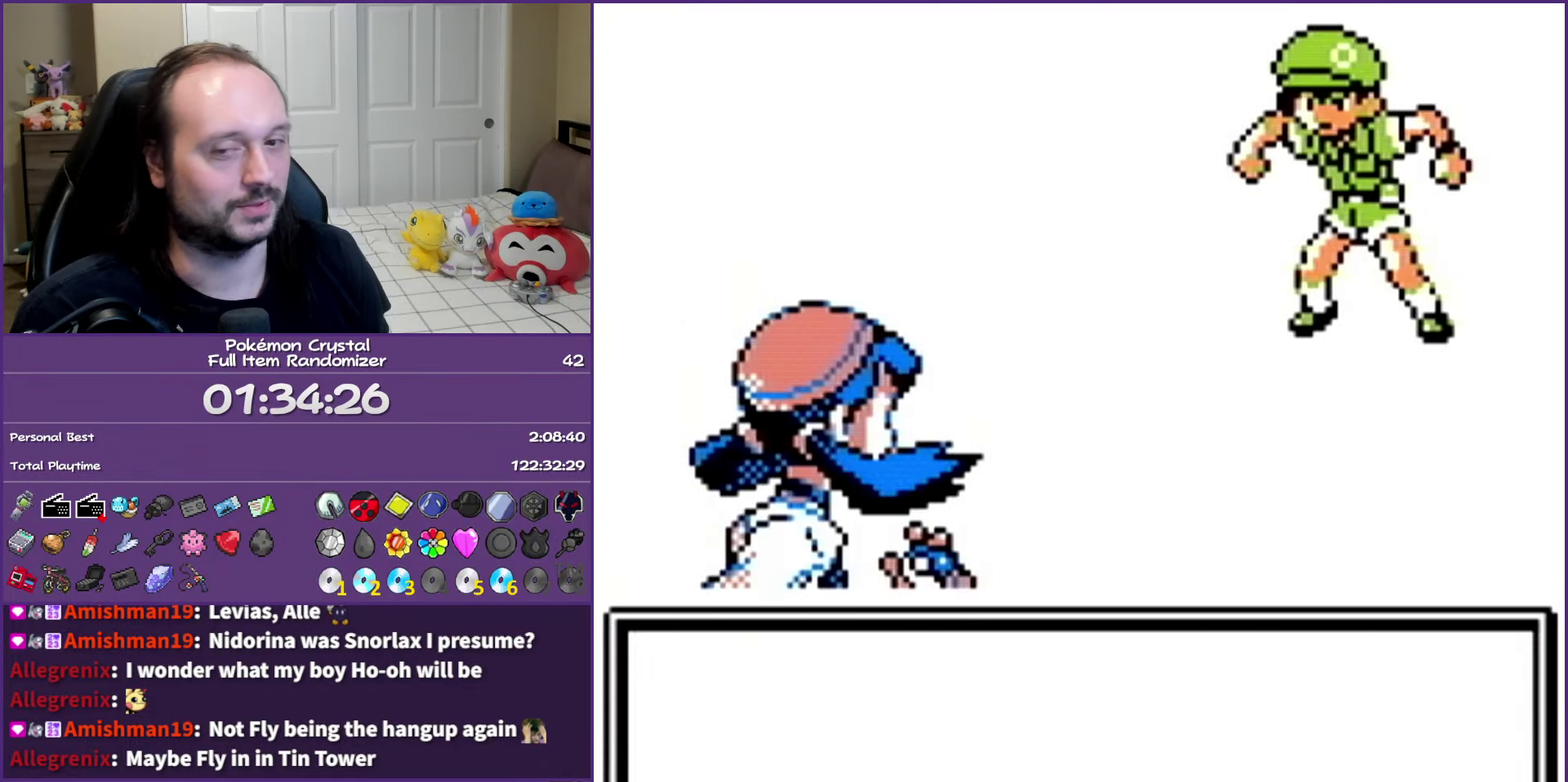
{"buttons": ["B"], "events": []}
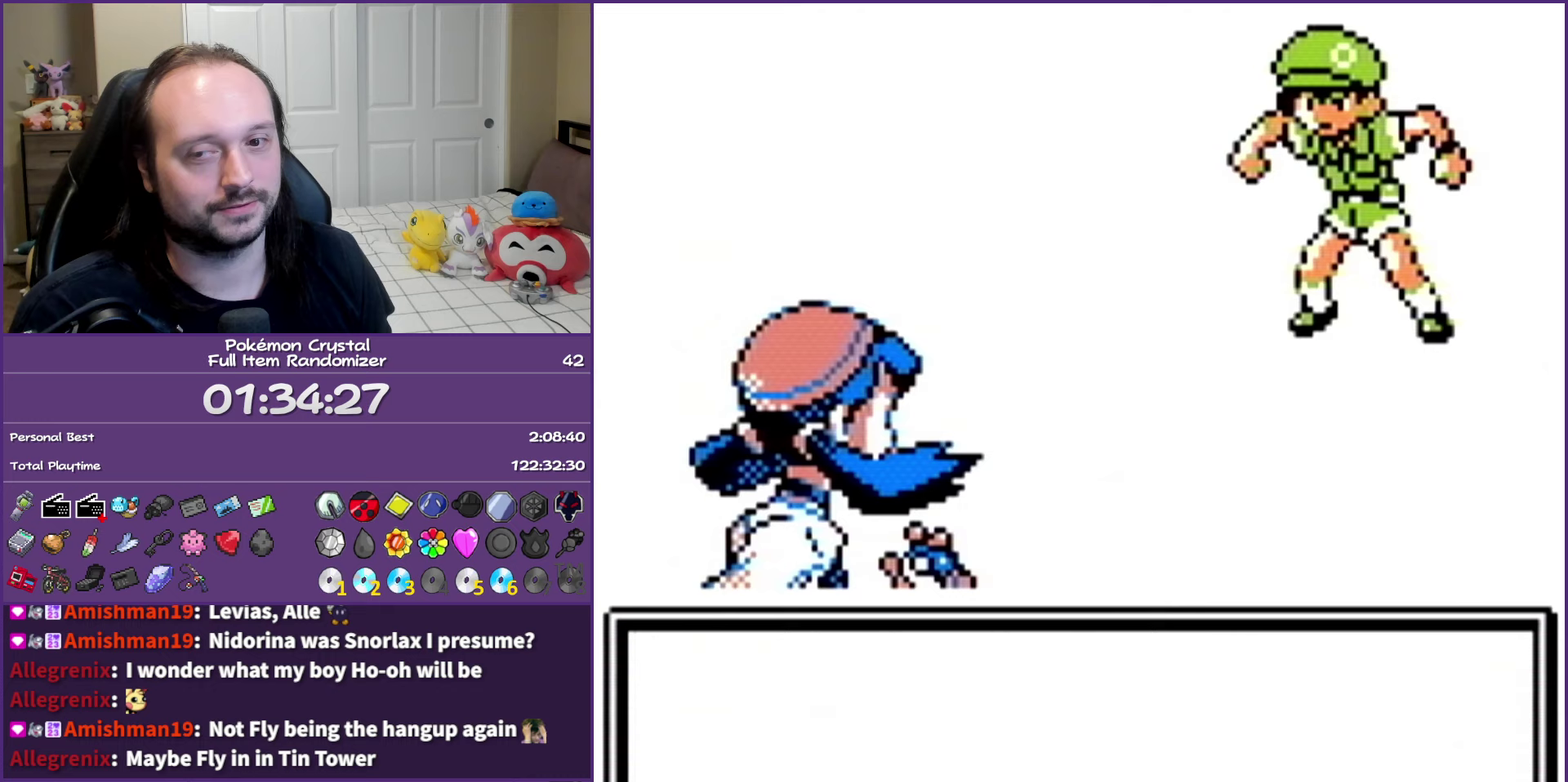
{"buttons": ["B"], "events": []}
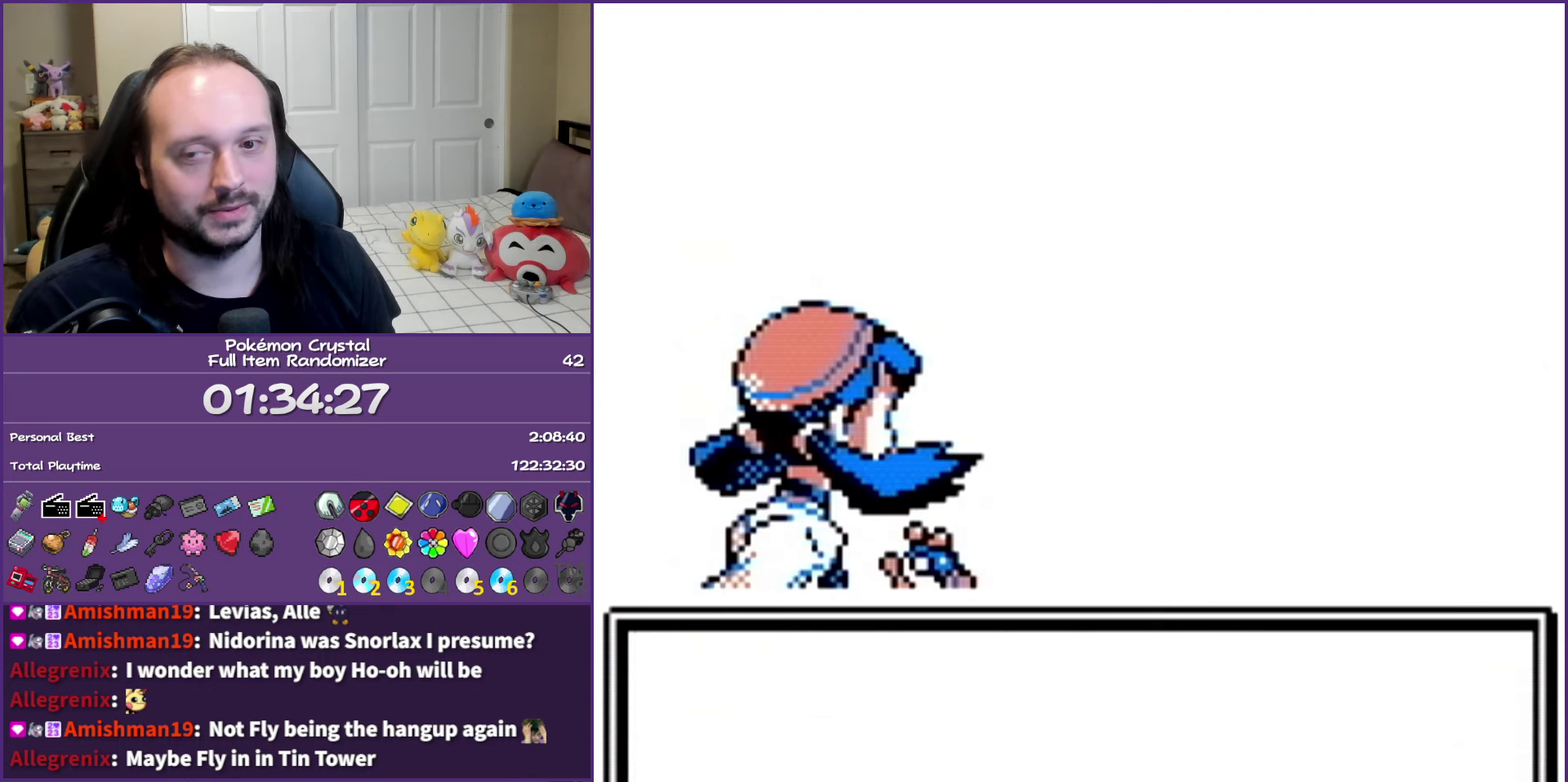
{"buttons": ["B"], "events": []}
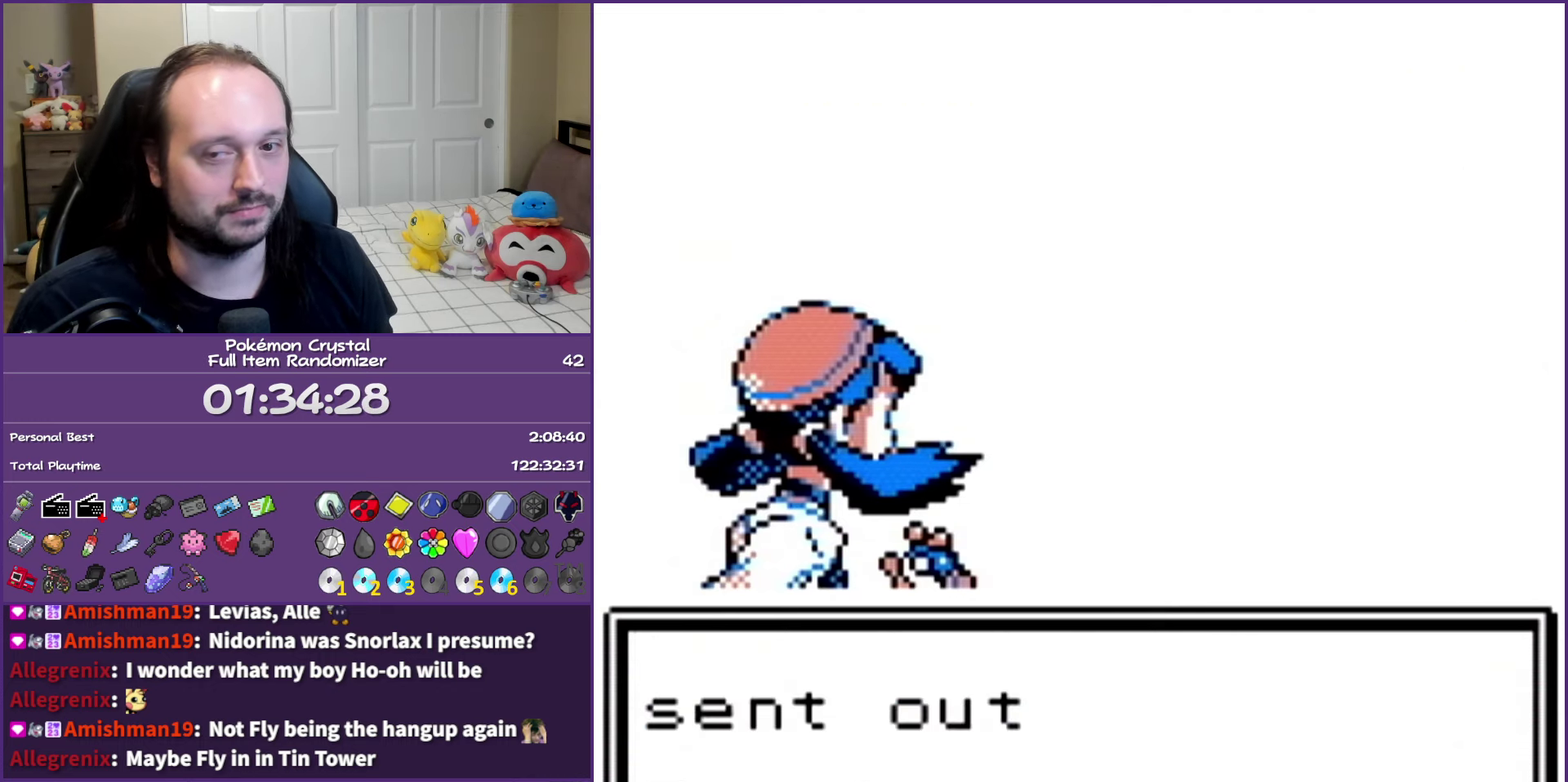
{"buttons": ["B"], "events": []}
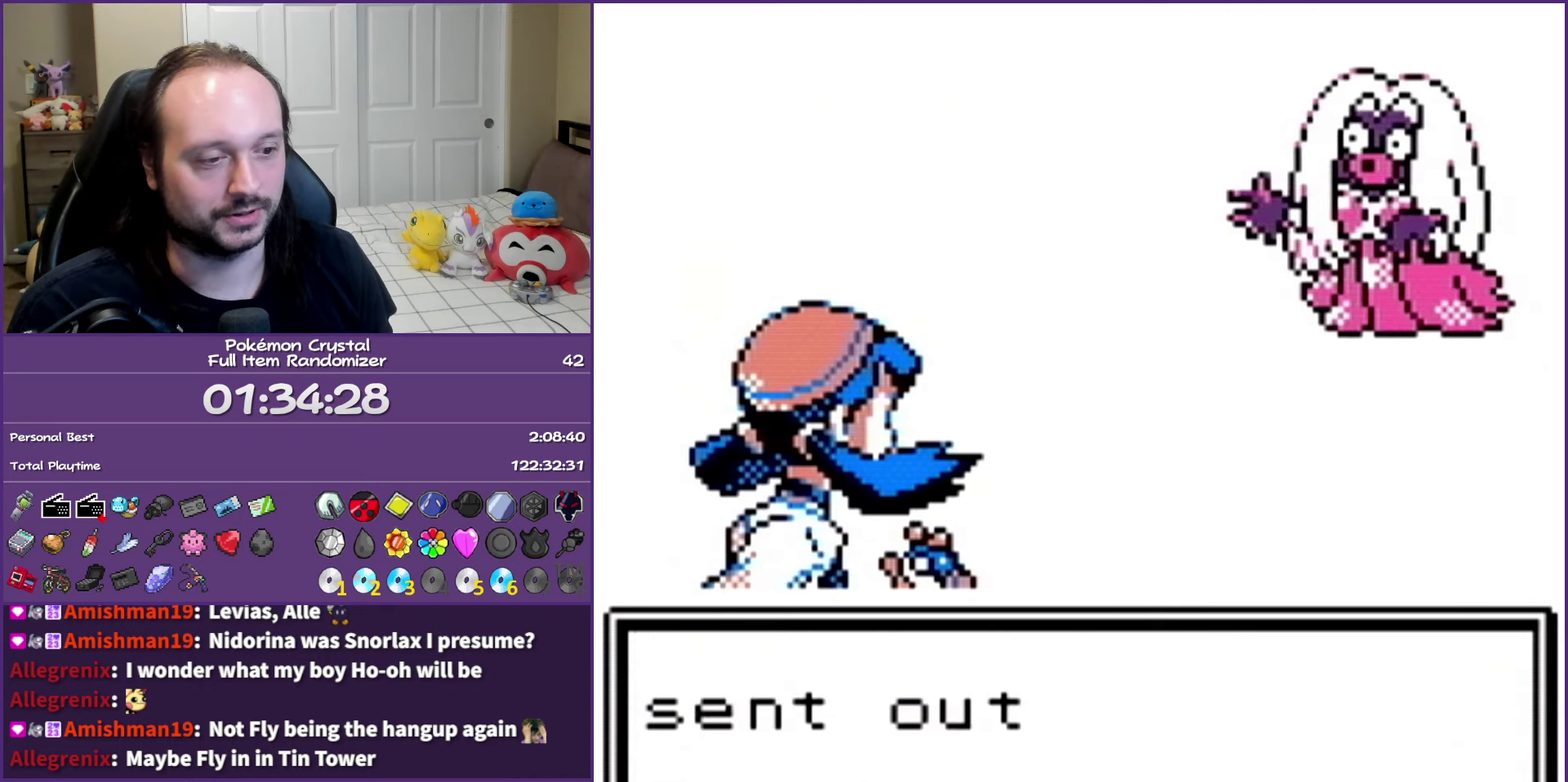
{"buttons": ["B"], "events": []}
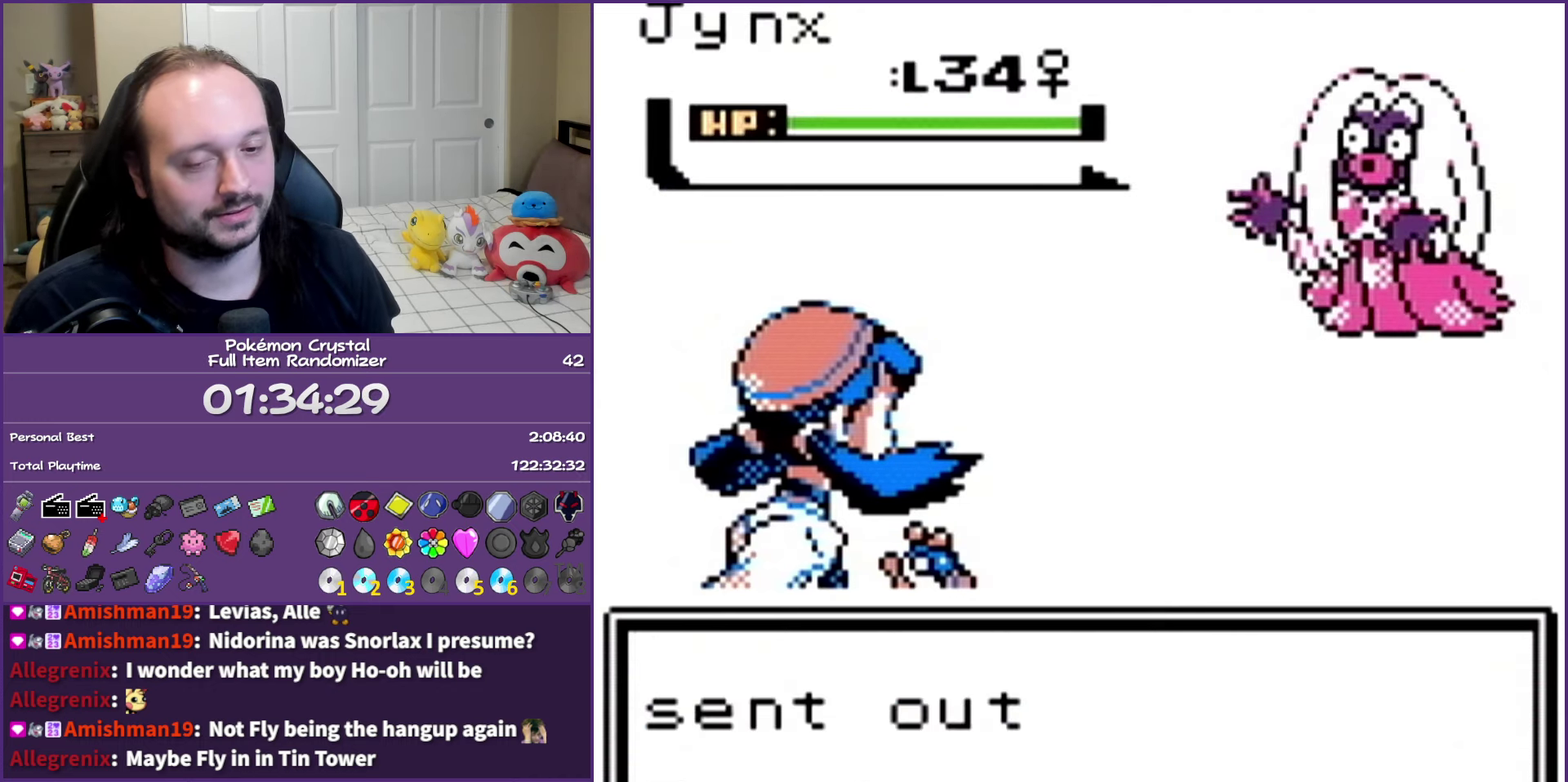
{"buttons": ["B"], "events": []}
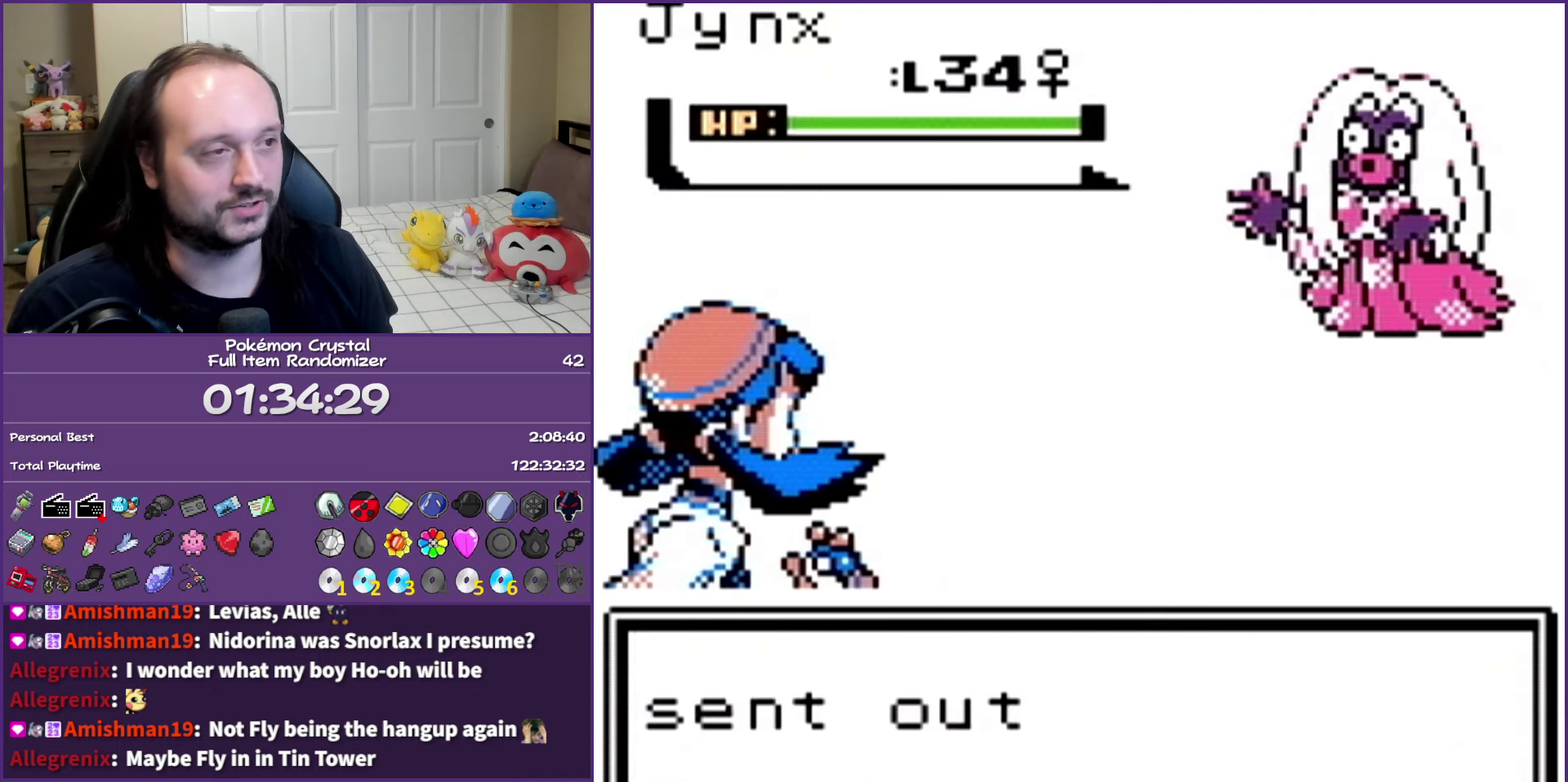
{"buttons": ["B"], "events": []}
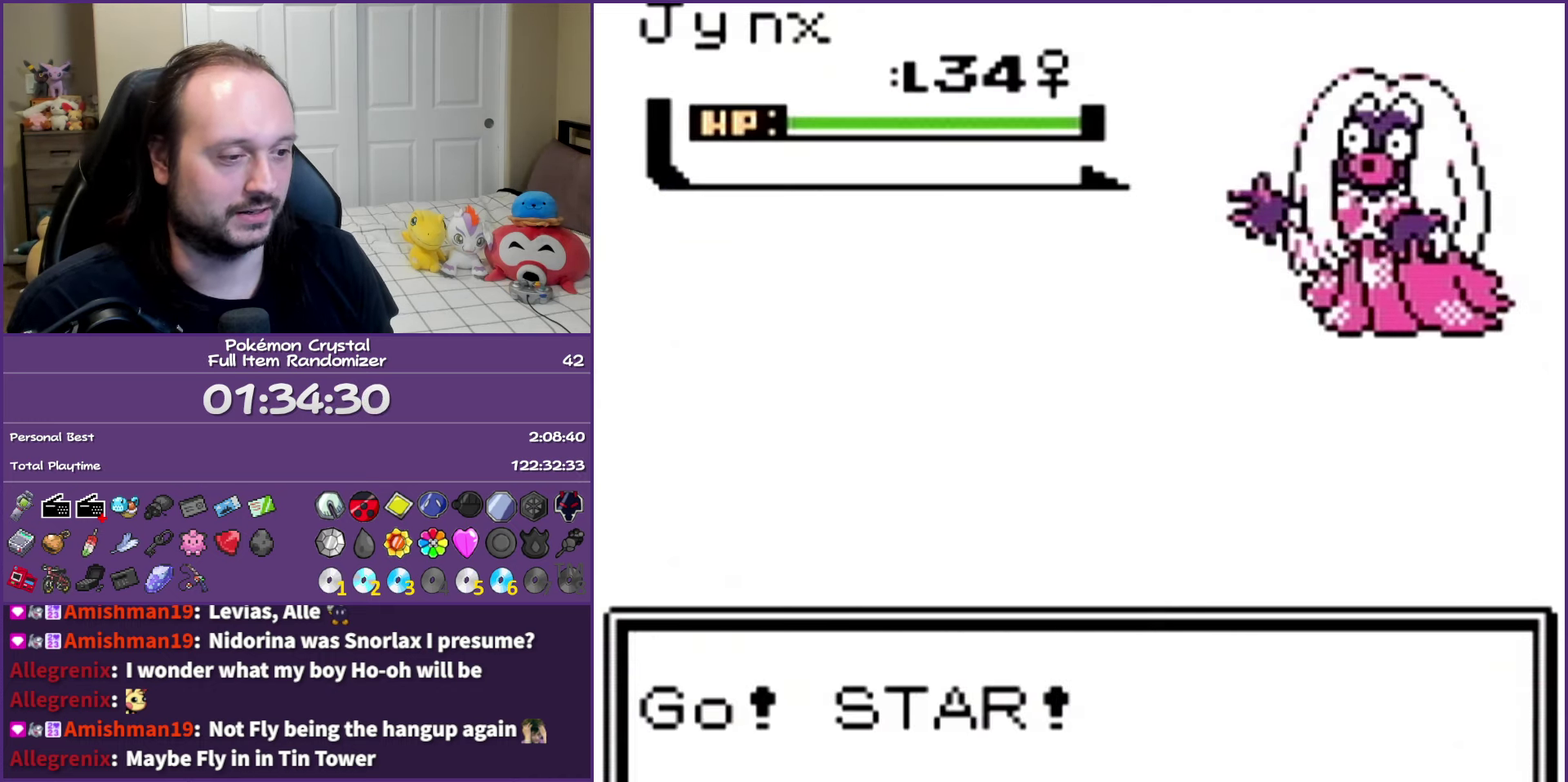
{"buttons": [], "events": [[433, "B", "up"]]}
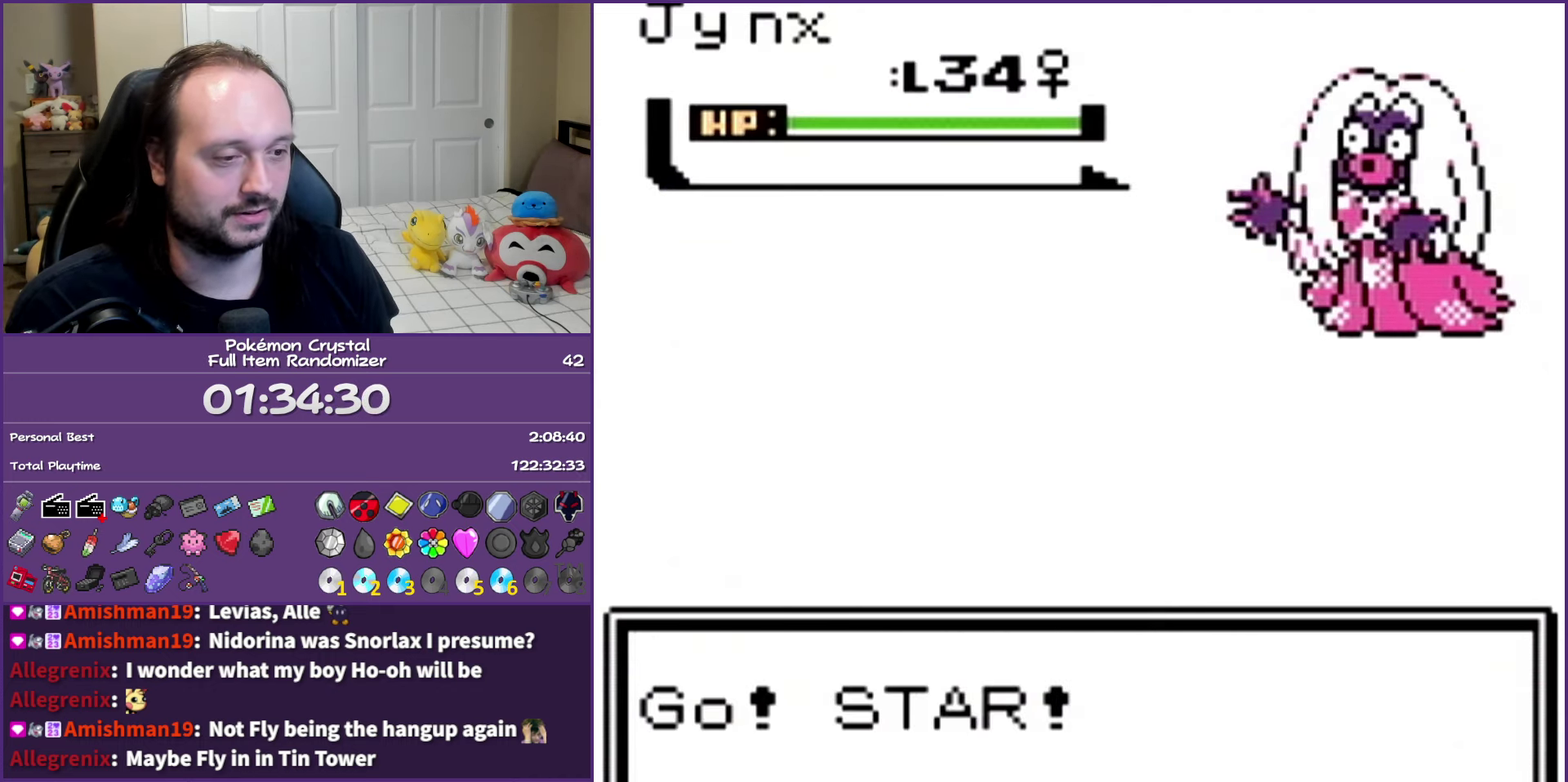
{"buttons": ["A"], "events": [[50, "A", "down"], [150, "A", "up"], [233, "A", "down"], [350, "A", "up"], [467, "A", "down"]]}
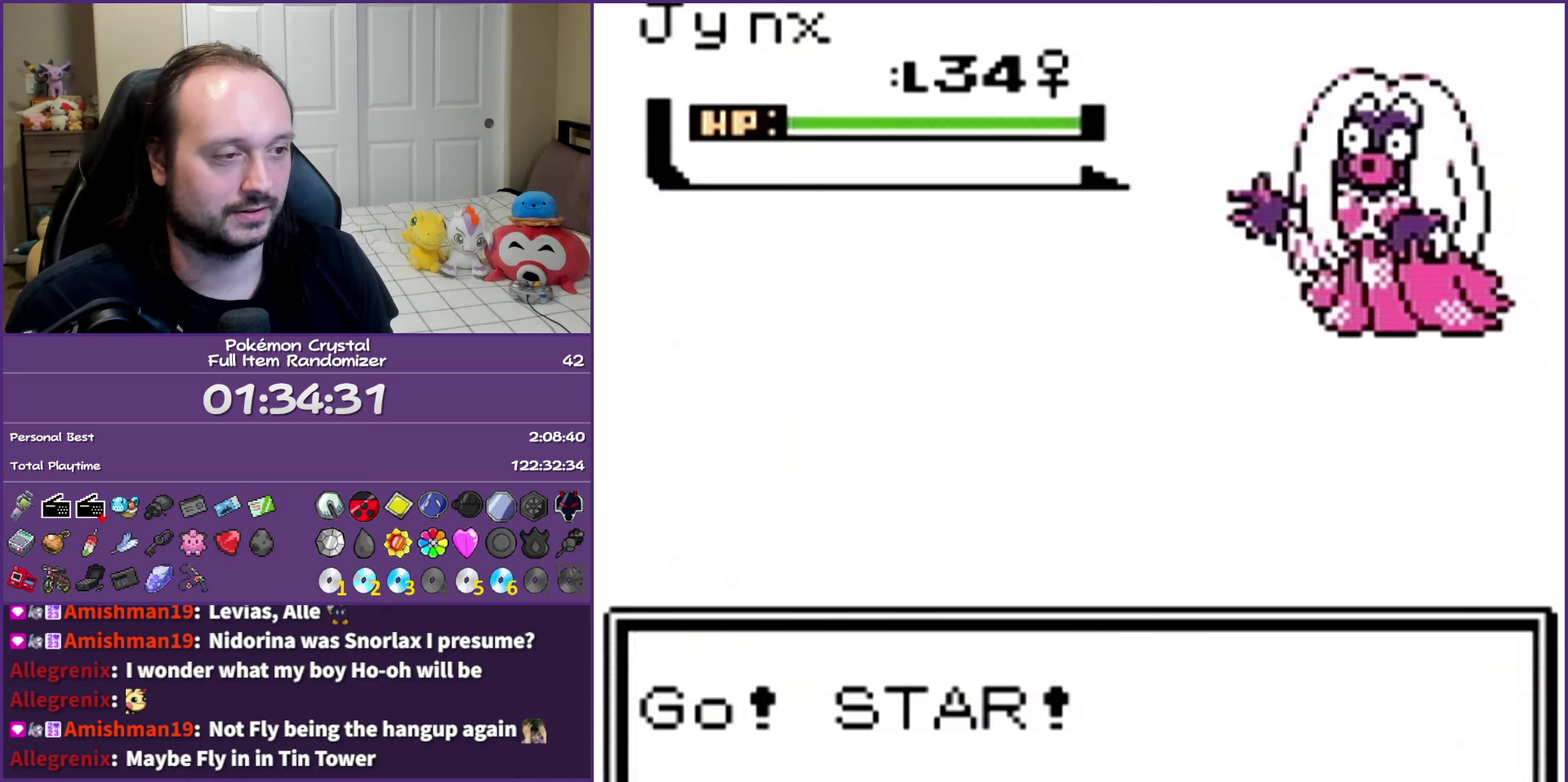
{"buttons": [], "events": [[33, "A", "up"], [167, "A", "down"], [267, "A", "up"], [383, "A", "down"], [467, "A", "up"]]}
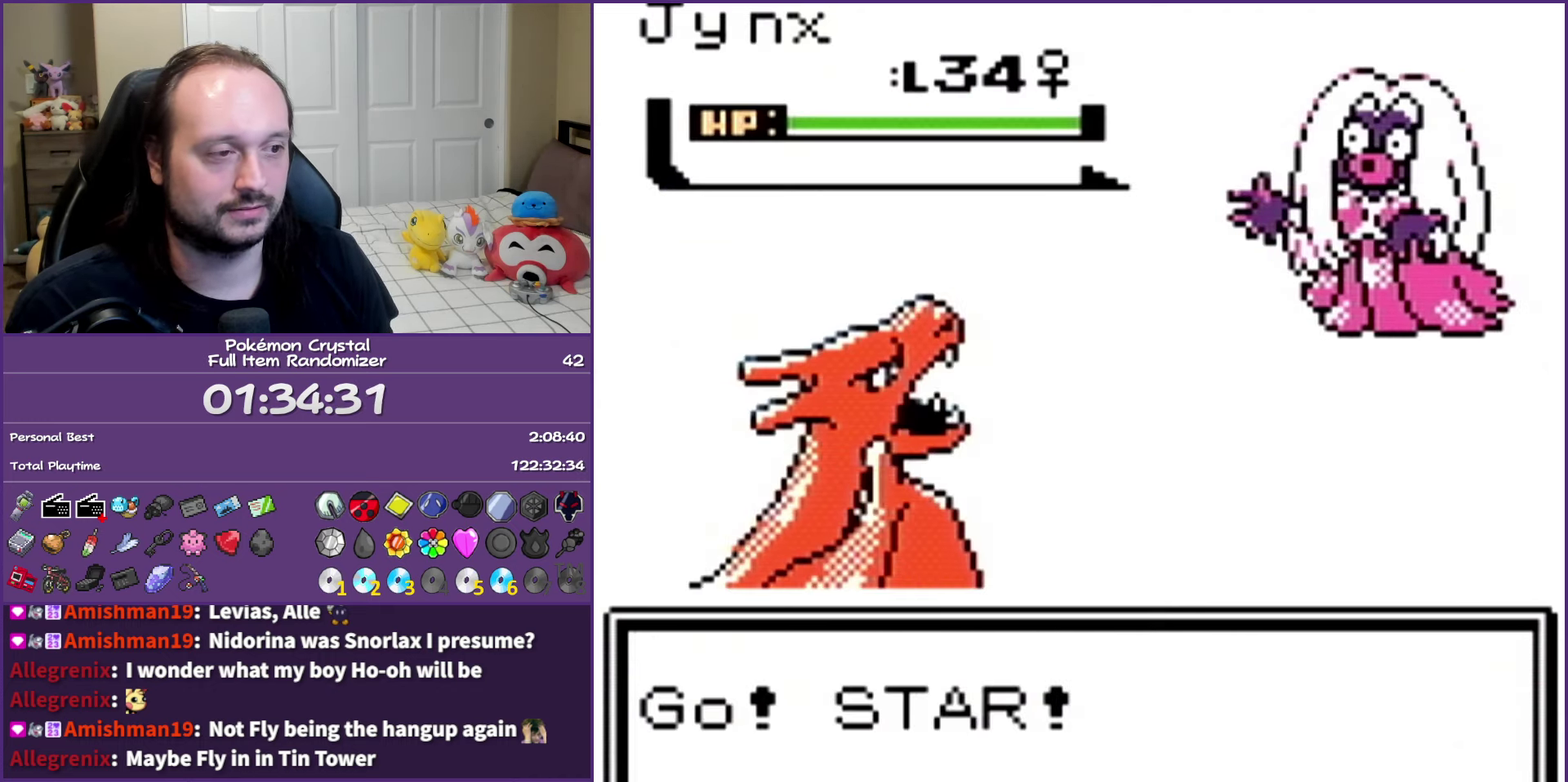
{"buttons": ["A"], "events": [[50, "A", "down"], [133, "A", "up"], [267, "A", "down"], [333, "A", "up"], [433, "A", "down"]]}
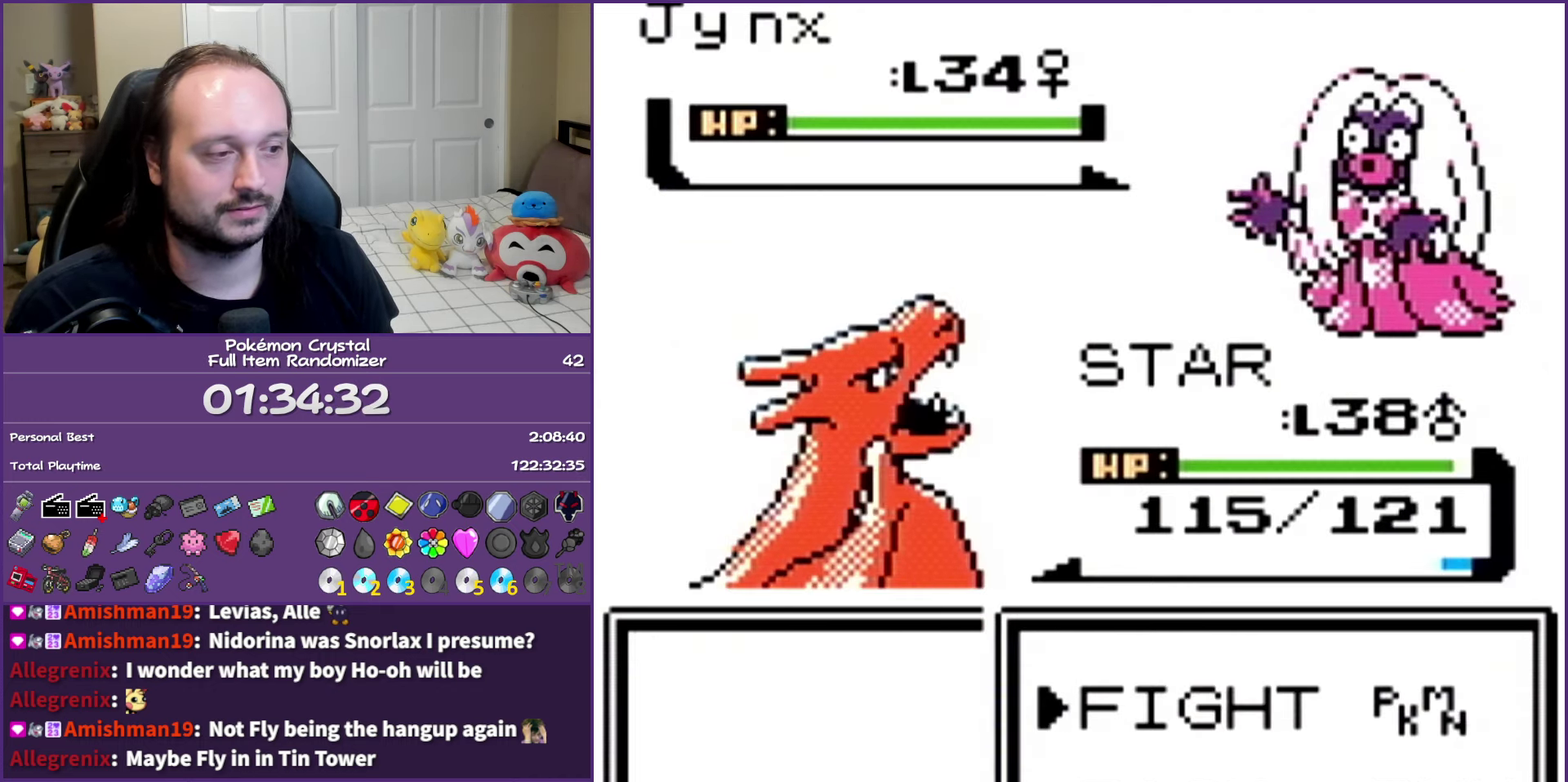
{"buttons": ["A"], "events": [[17, "A", "up"], [117, "A", "down"], [183, "A", "up"], [283, "A", "down"], [433, "A", "up"], [500, "A", "down"]]}
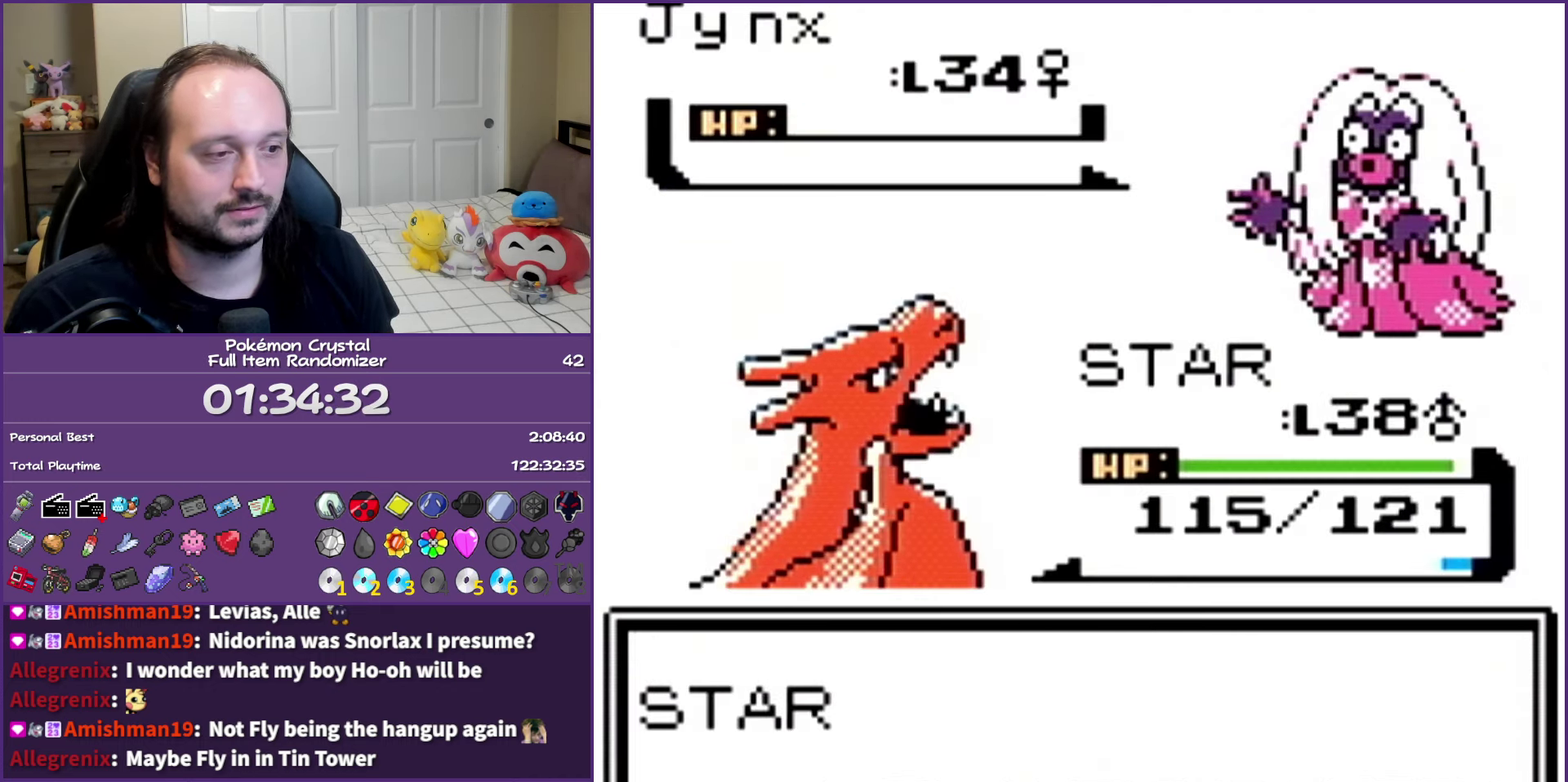
{"buttons": ["A"], "events": [[150, "A", "up"], [217, "A", "down"], [317, "A", "up"], [417, "A", "down"]]}
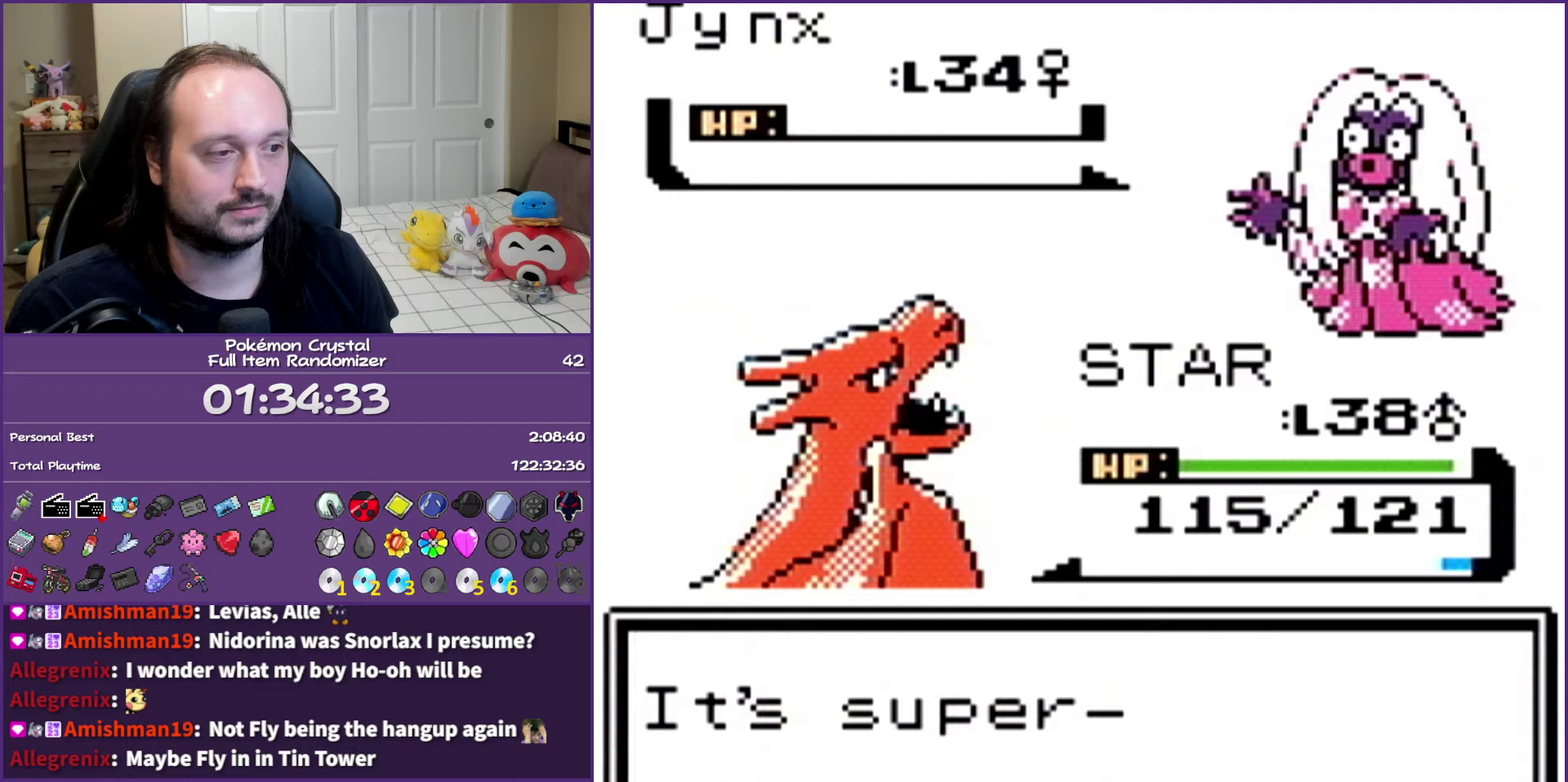
{"buttons": [], "events": [[17, "A", "up"], [133, "A", "down"], [217, "A", "up"], [317, "A", "down"], [400, "A", "up"]]}
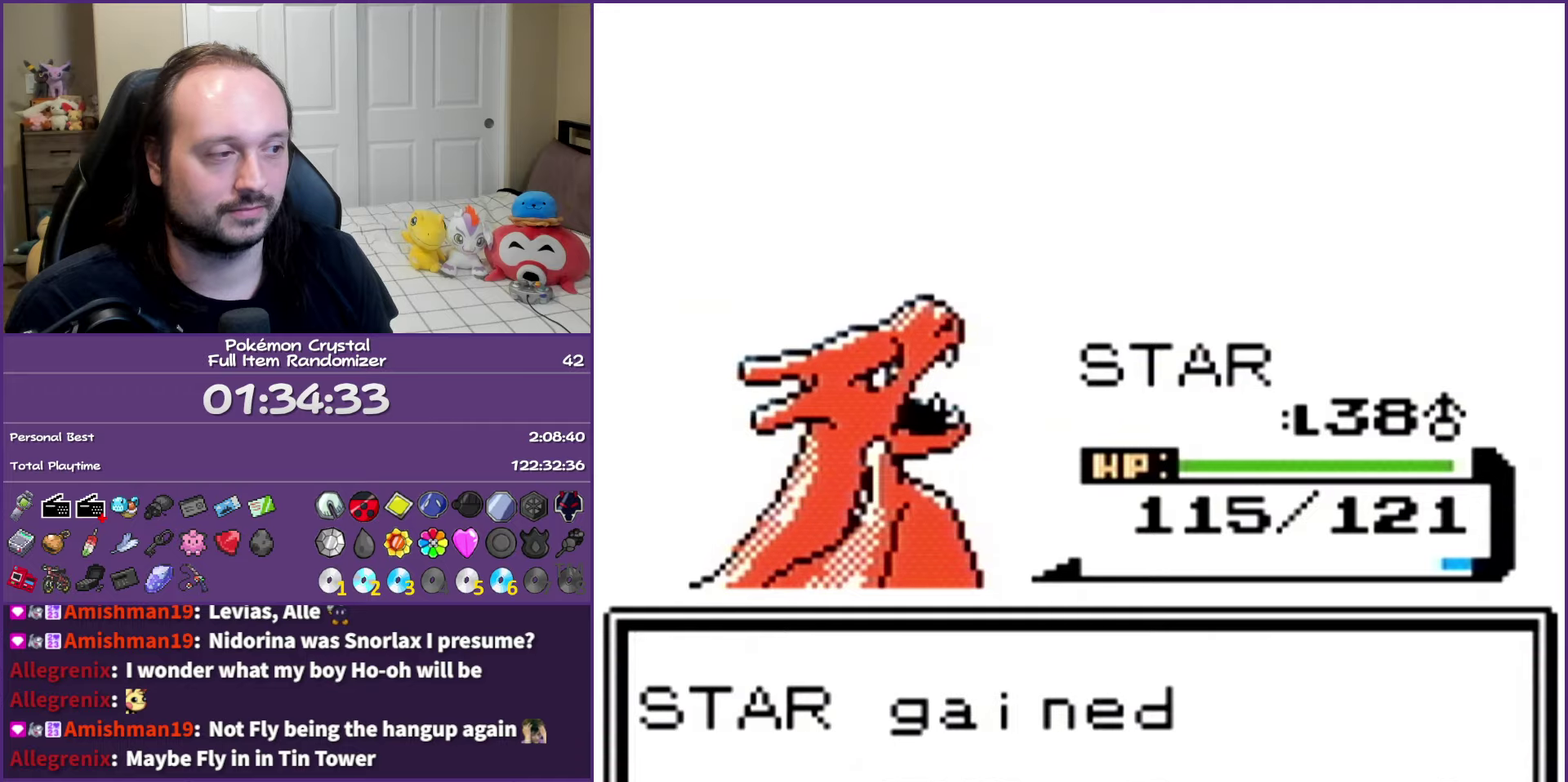
{"buttons": ["A"], "events": [[17, "A", "down"], [83, "A", "up"], [200, "A", "down"], [283, "A", "up"], [383, "A", "down"]]}
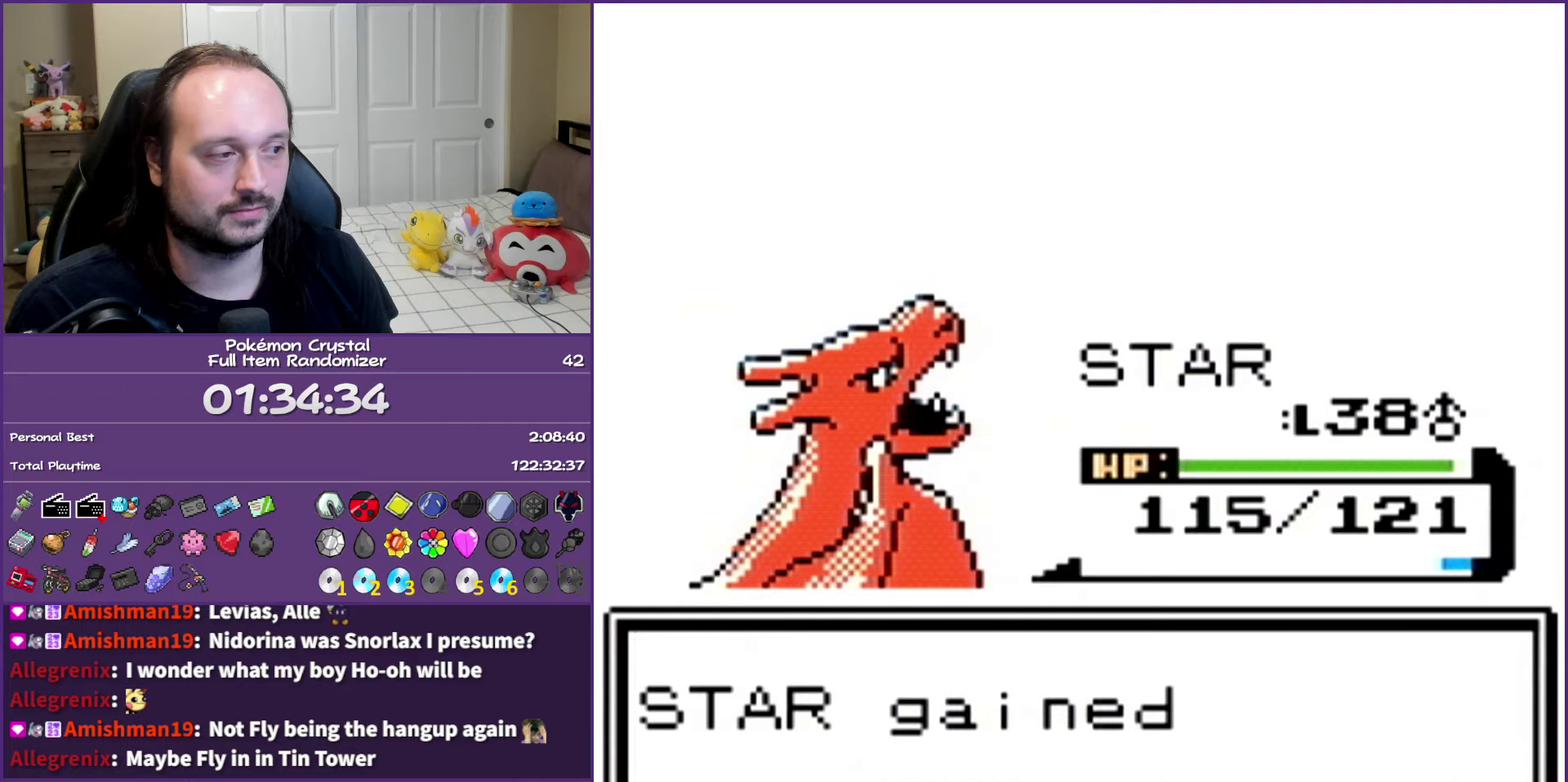
{"buttons": ["B"], "events": [[17, "A", "up"], [100, "A", "down"], [217, "A", "up"], [350, "B", "down"]]}
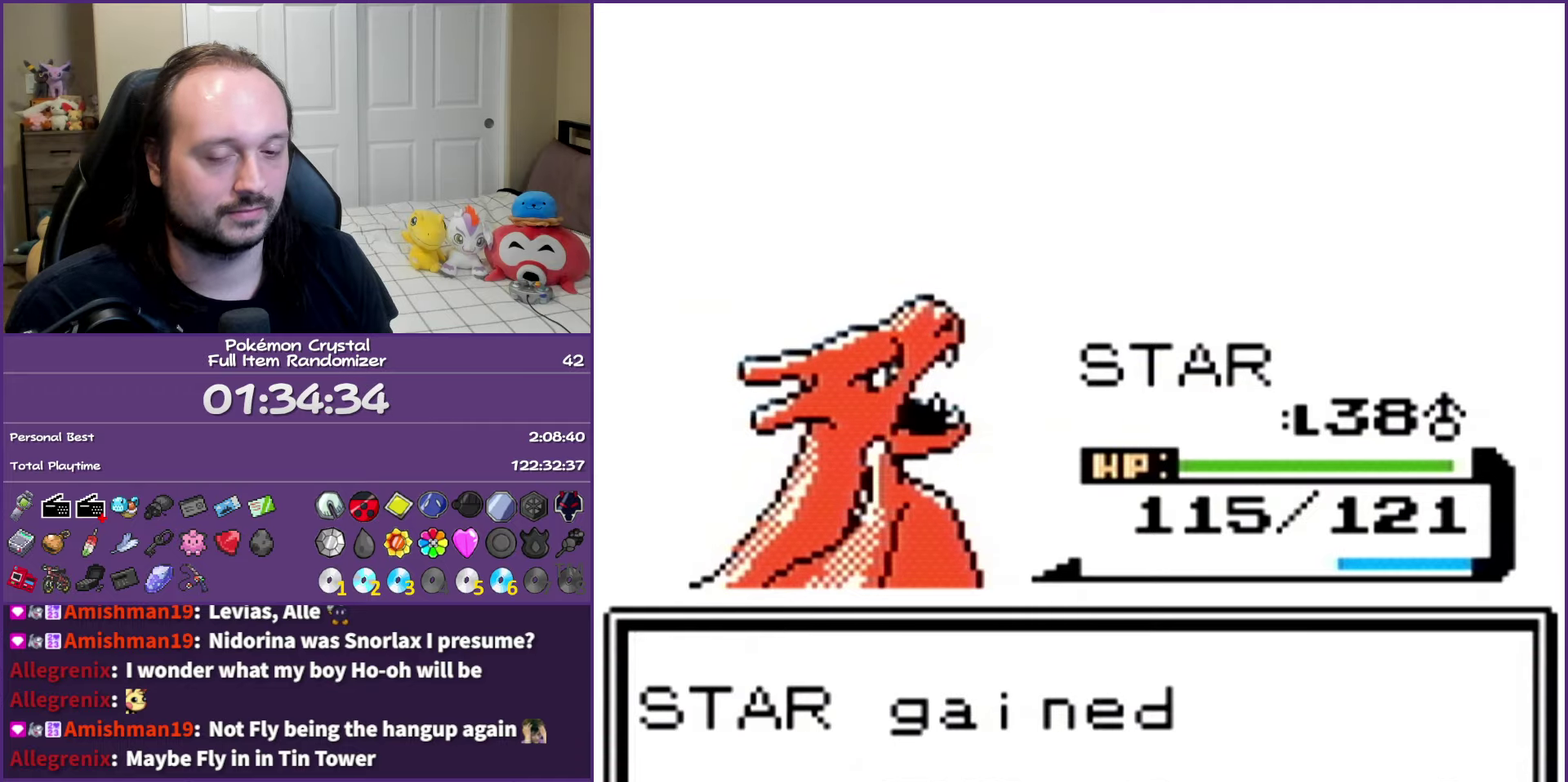
{"buttons": ["B", "DPAD_RIGHT"], "events": [[67, "DPAD_RIGHT", "down"]]}
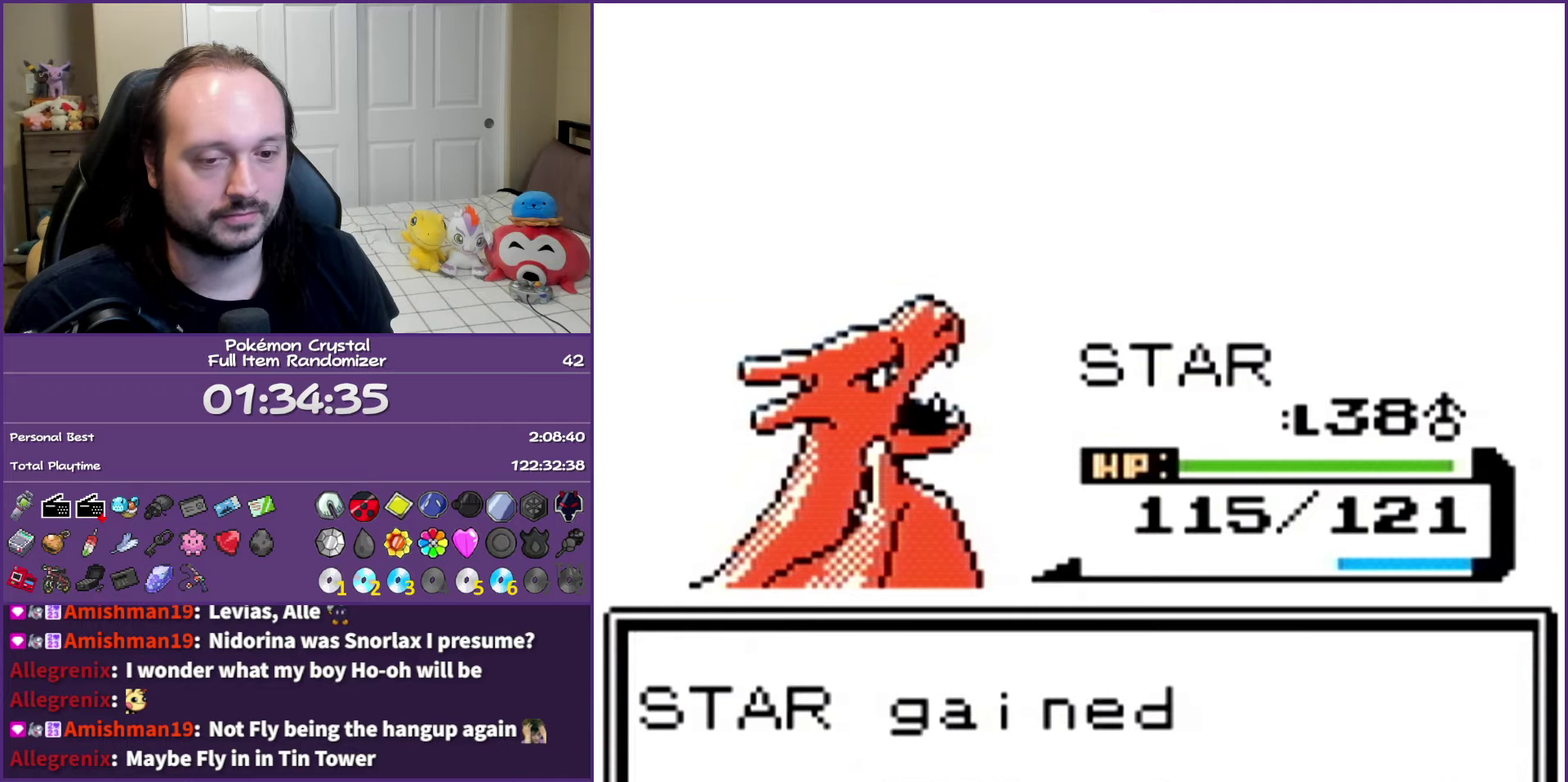
{"buttons": ["B", "DPAD_RIGHT"], "events": []}
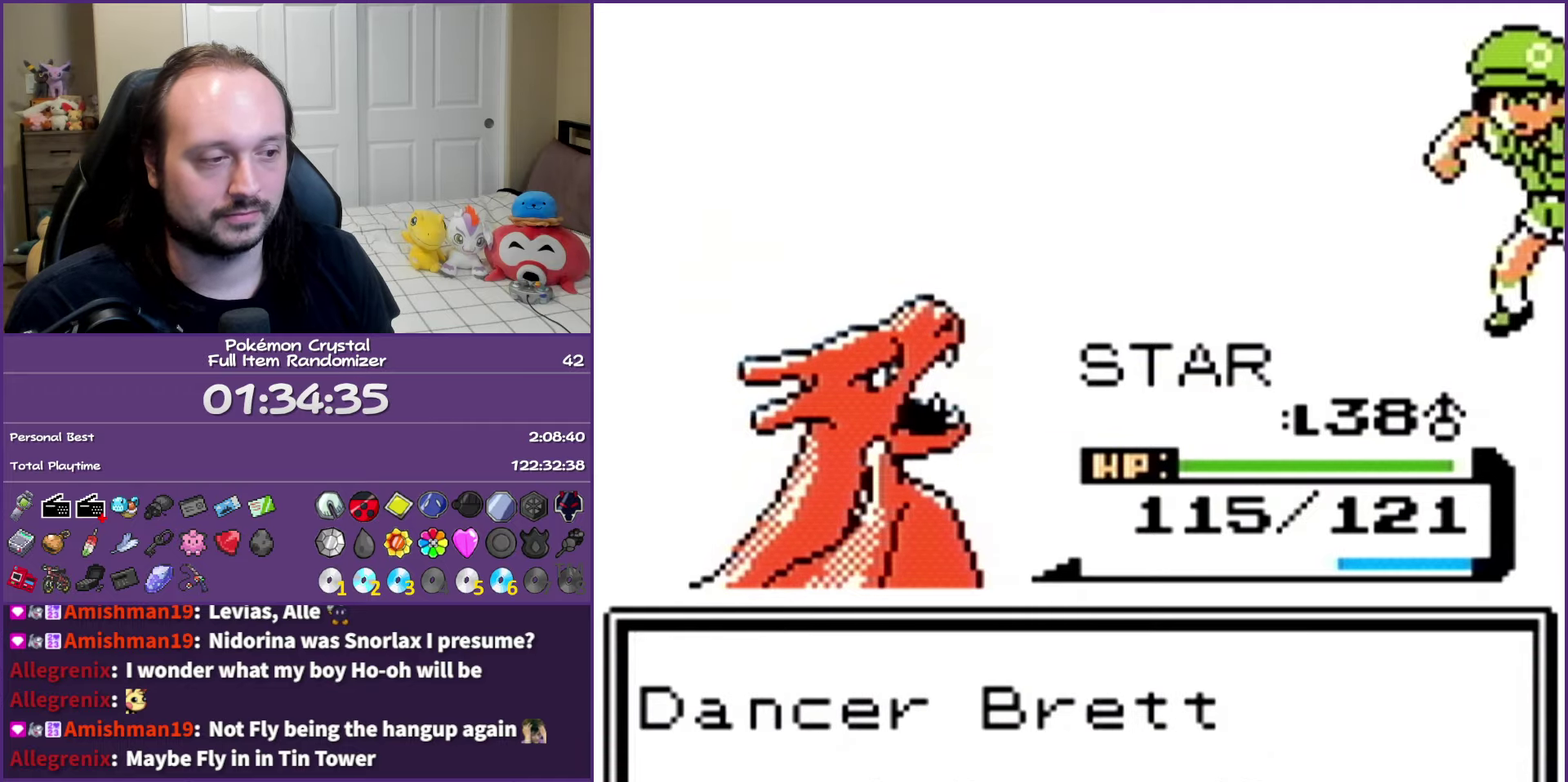
{"buttons": ["B", "DPAD_RIGHT"], "events": []}